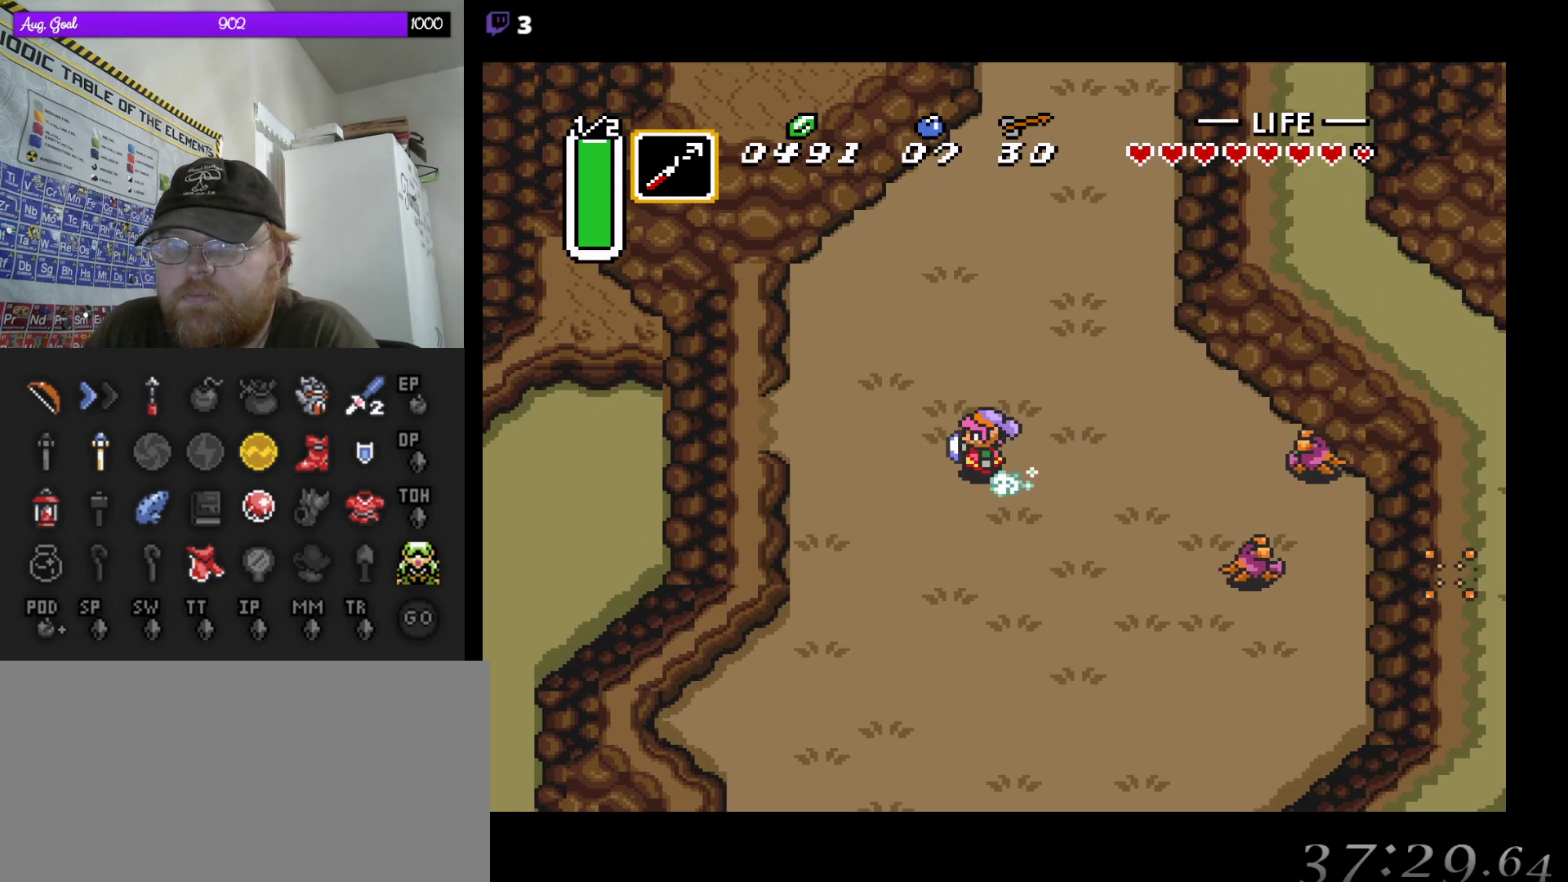
Gameplay with a controller (Nintendo layout); each line is a JSON object with the inputs held at the frame after it. "events" lists button and stick changes between this image and that frame as [ms after this image, input, new state], when the widget could be followed in between. Not read: L3 R3.
{"buttons": ["DPAD_UP"], "events": [[450, "A", "up"], [450, "DPAD_UP", "down"]]}
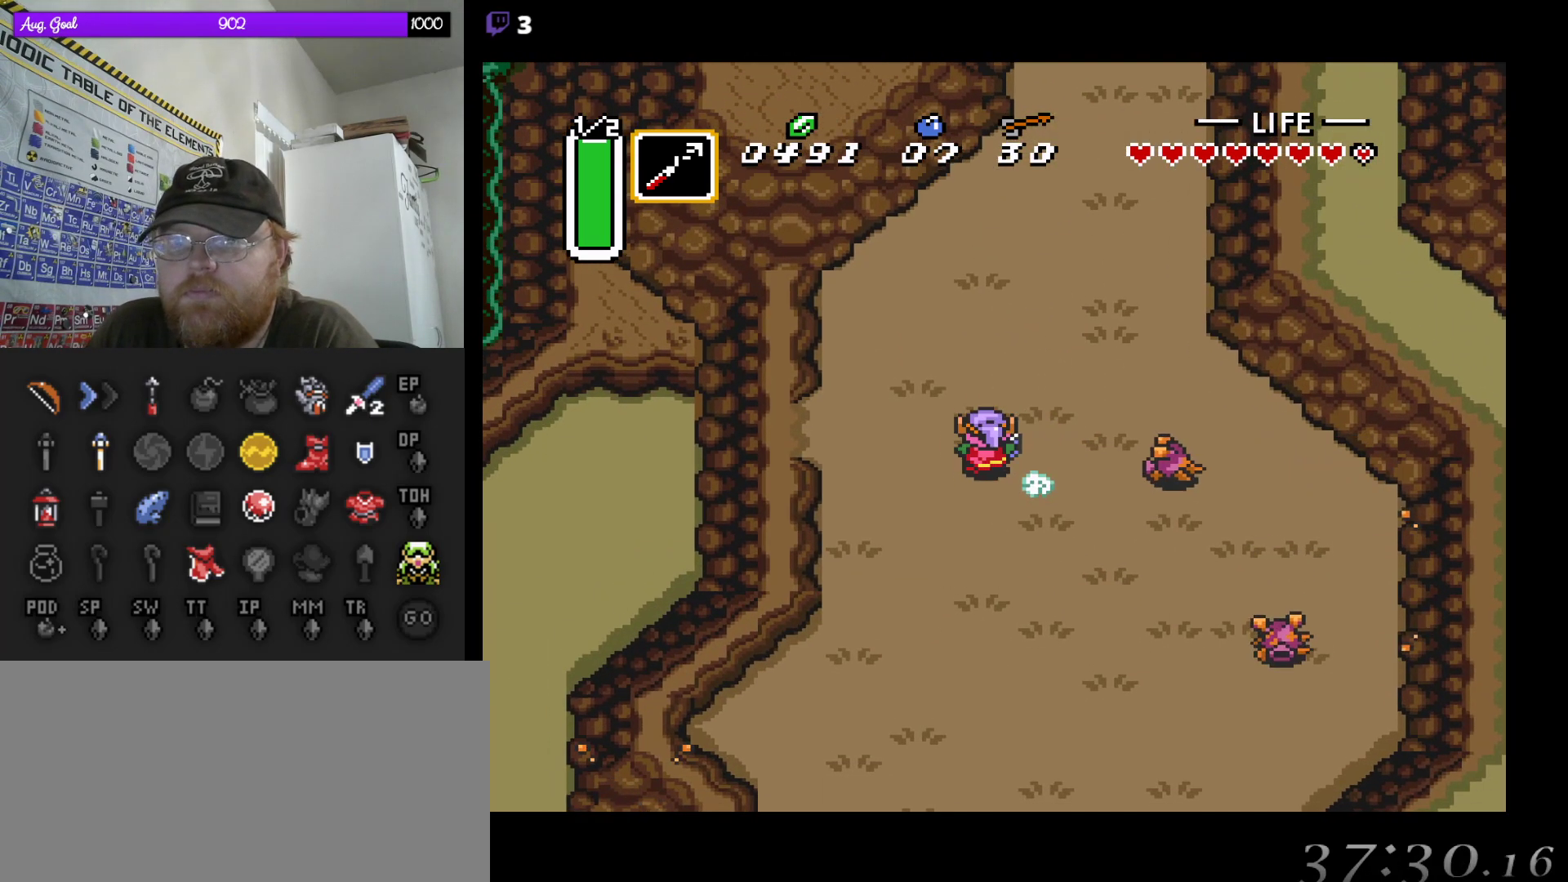
{"buttons": ["DPAD_LEFT"], "events": [[67, "DPAD_LEFT", "down"], [117, "DPAD_UP", "up"]]}
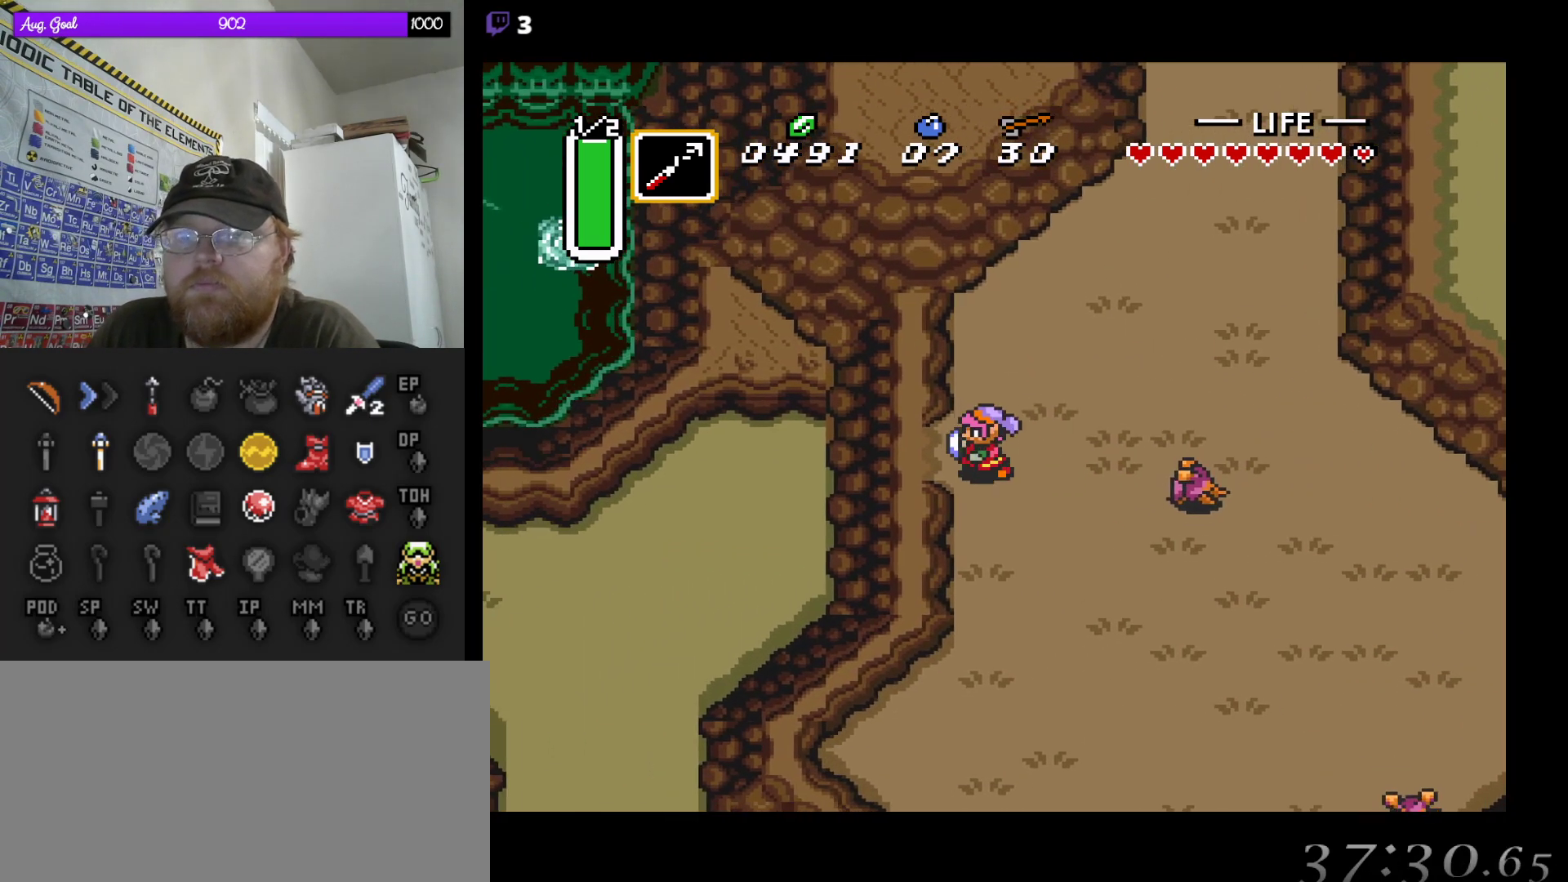
{"buttons": ["DPAD_LEFT"], "events": []}
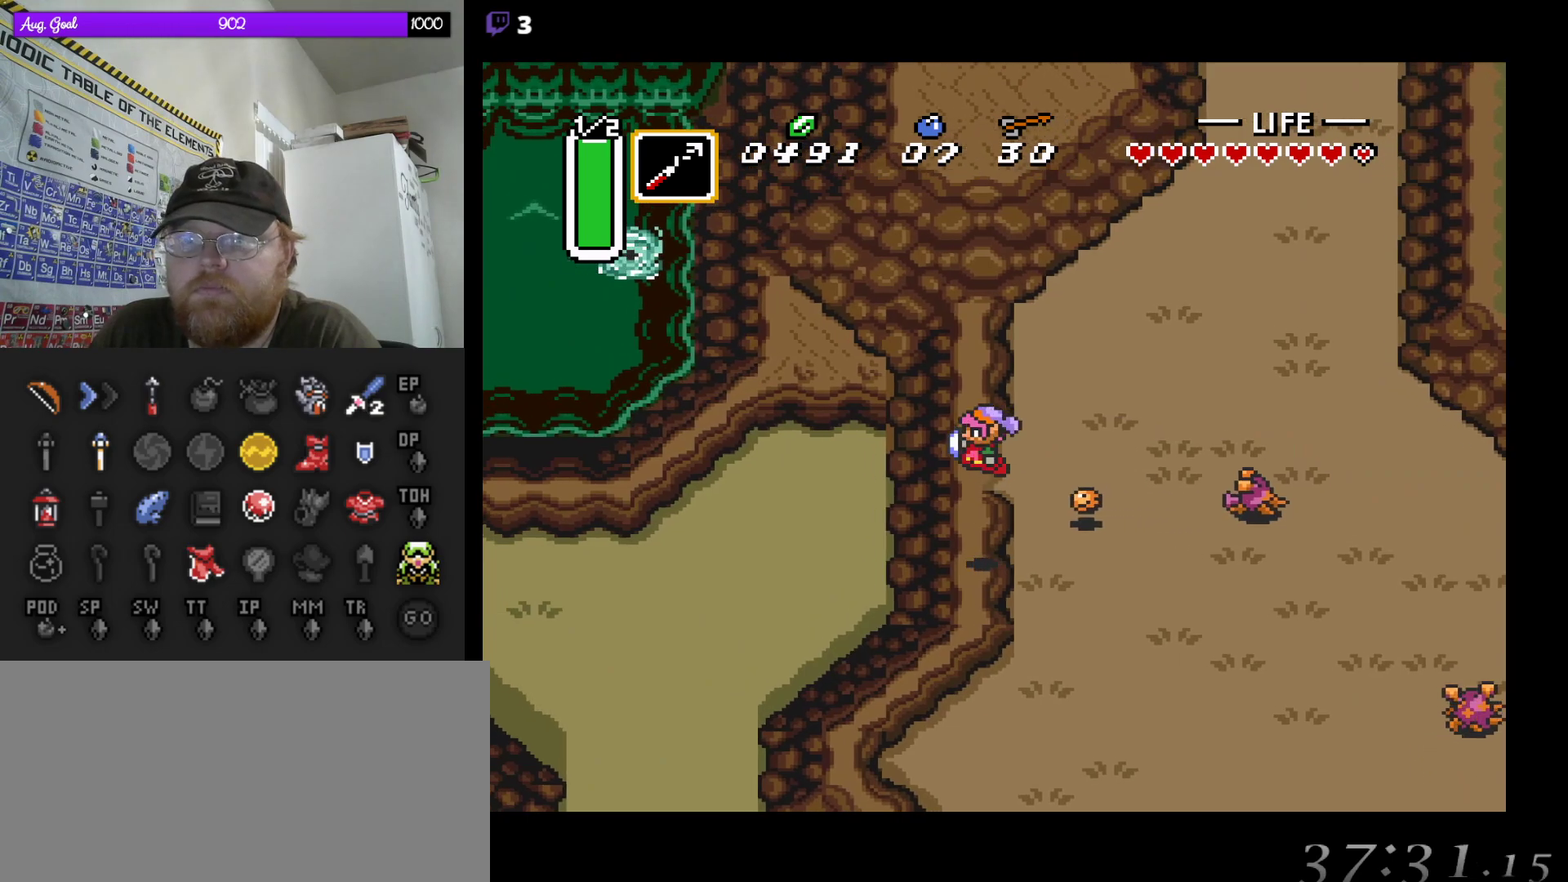
{"buttons": ["DPAD_DOWN", "DPAD_LEFT"], "events": [[233, "DPAD_DOWN", "down"]]}
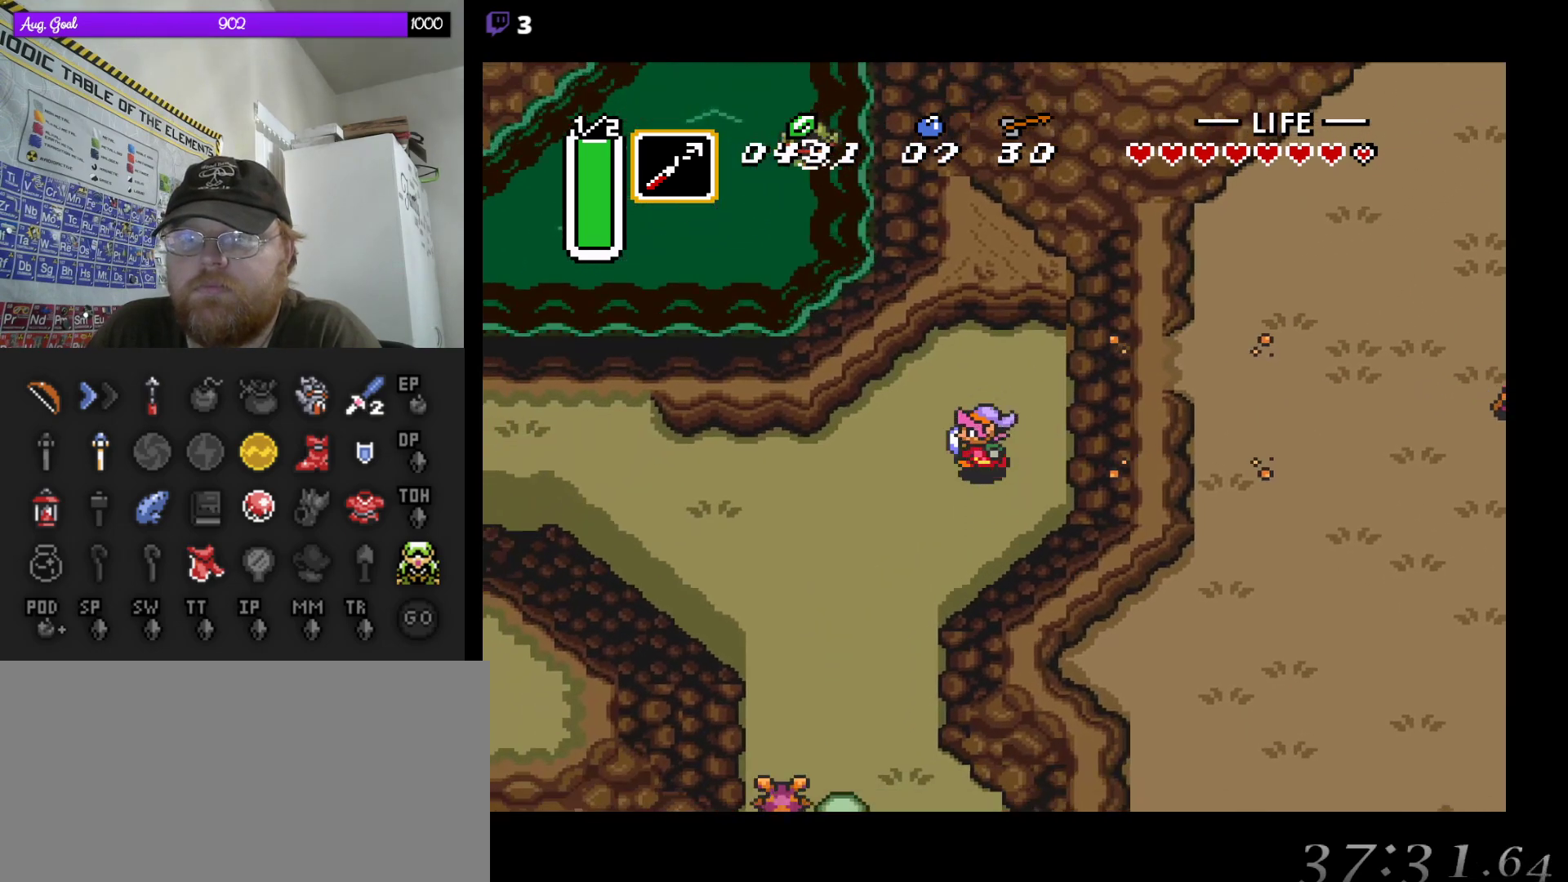
{"buttons": ["A"], "events": [[50, "DPAD_DOWN", "up"], [183, "A", "down"], [233, "DPAD_LEFT", "up"]]}
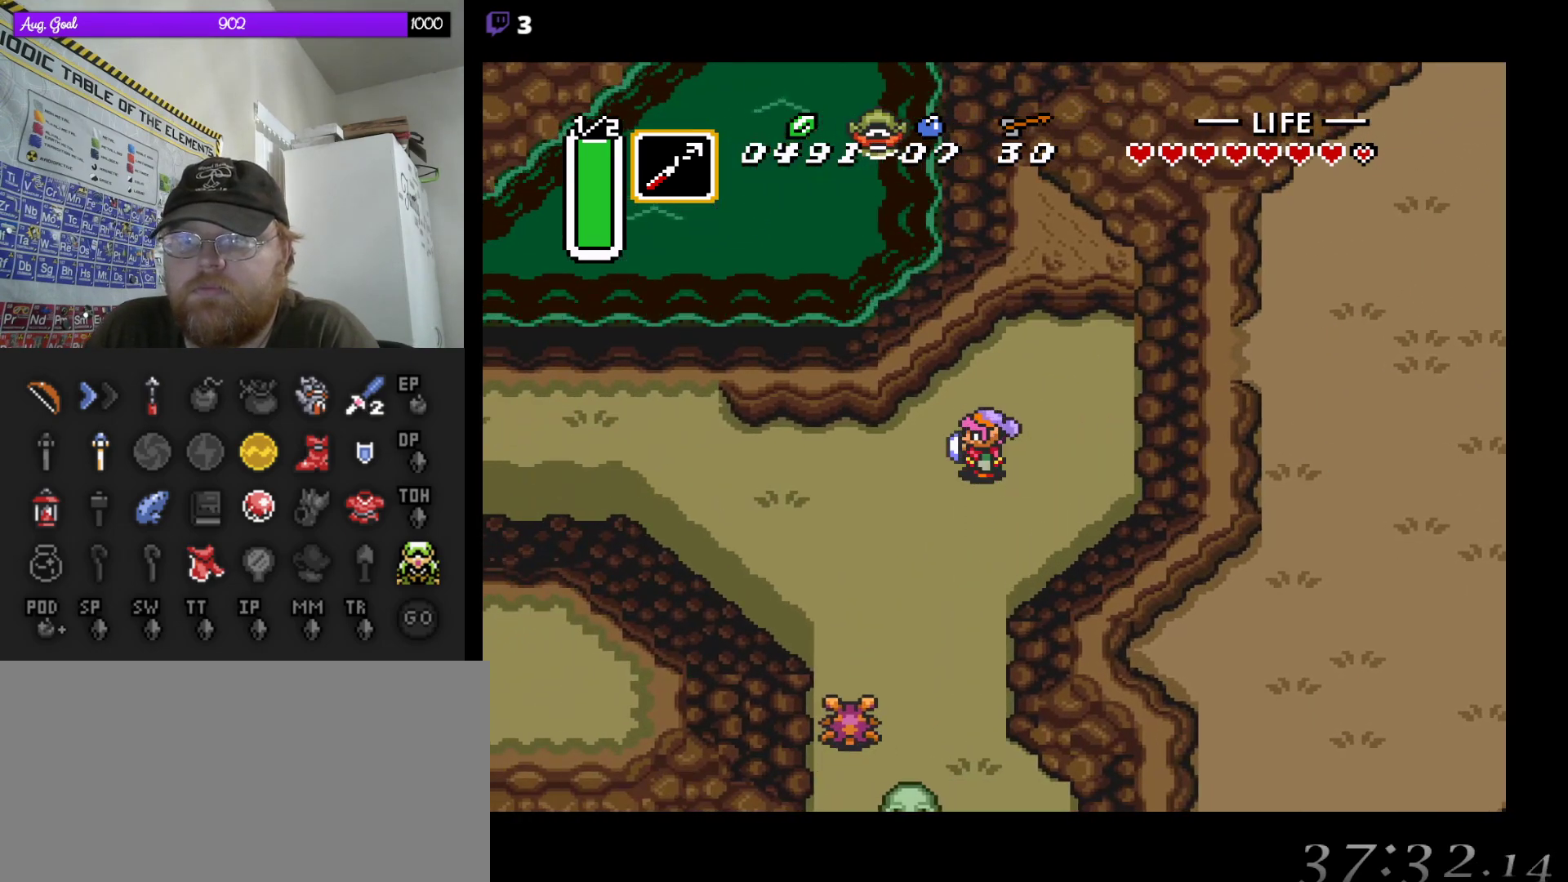
{"buttons": ["A"], "events": []}
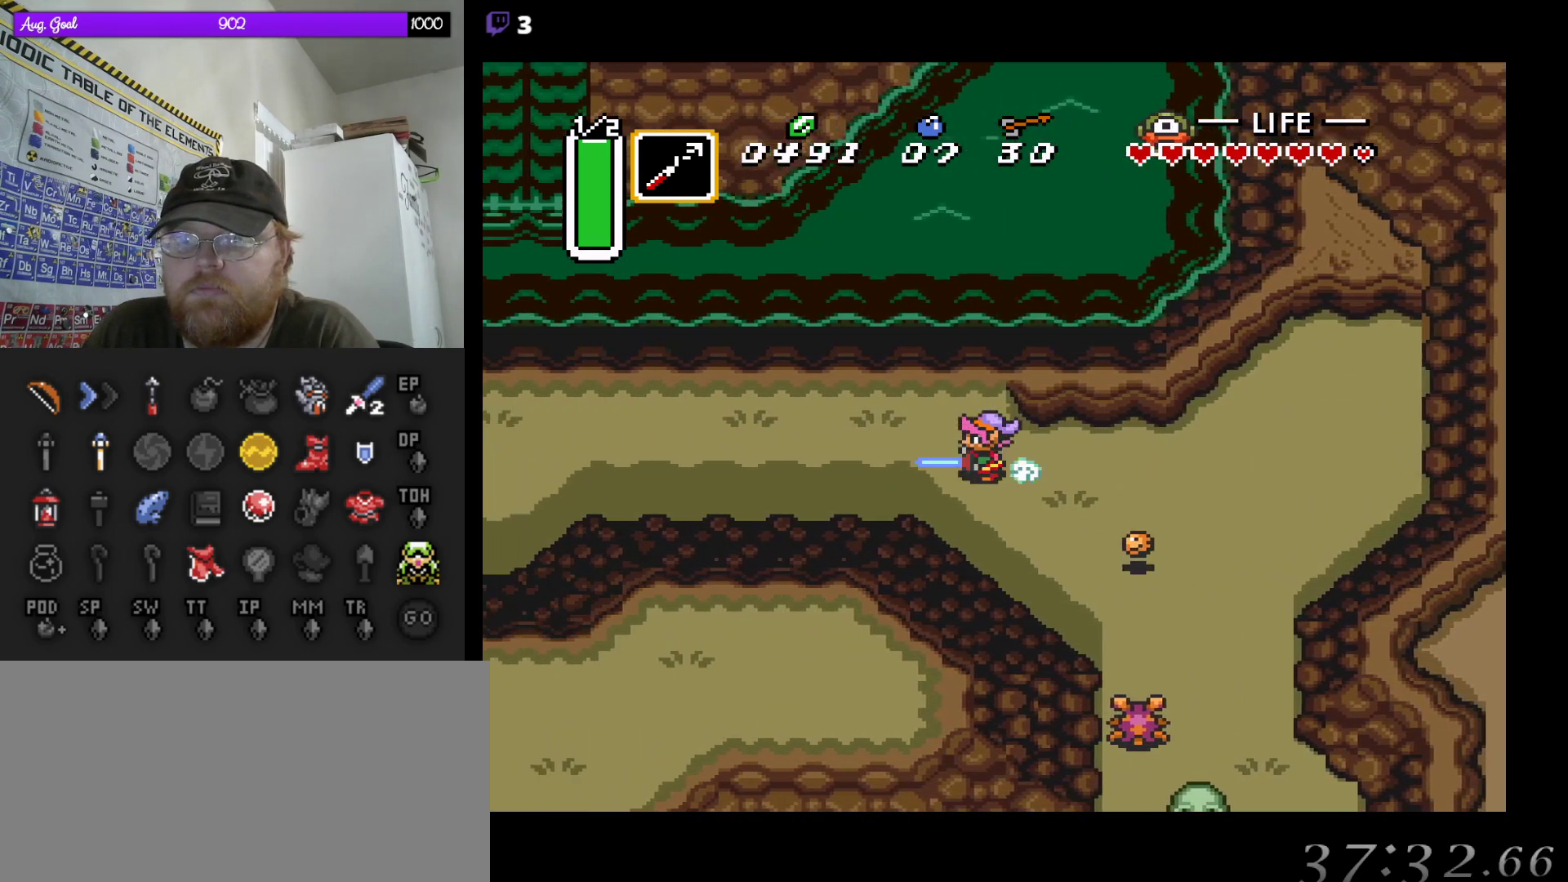
{"buttons": ["A"], "events": []}
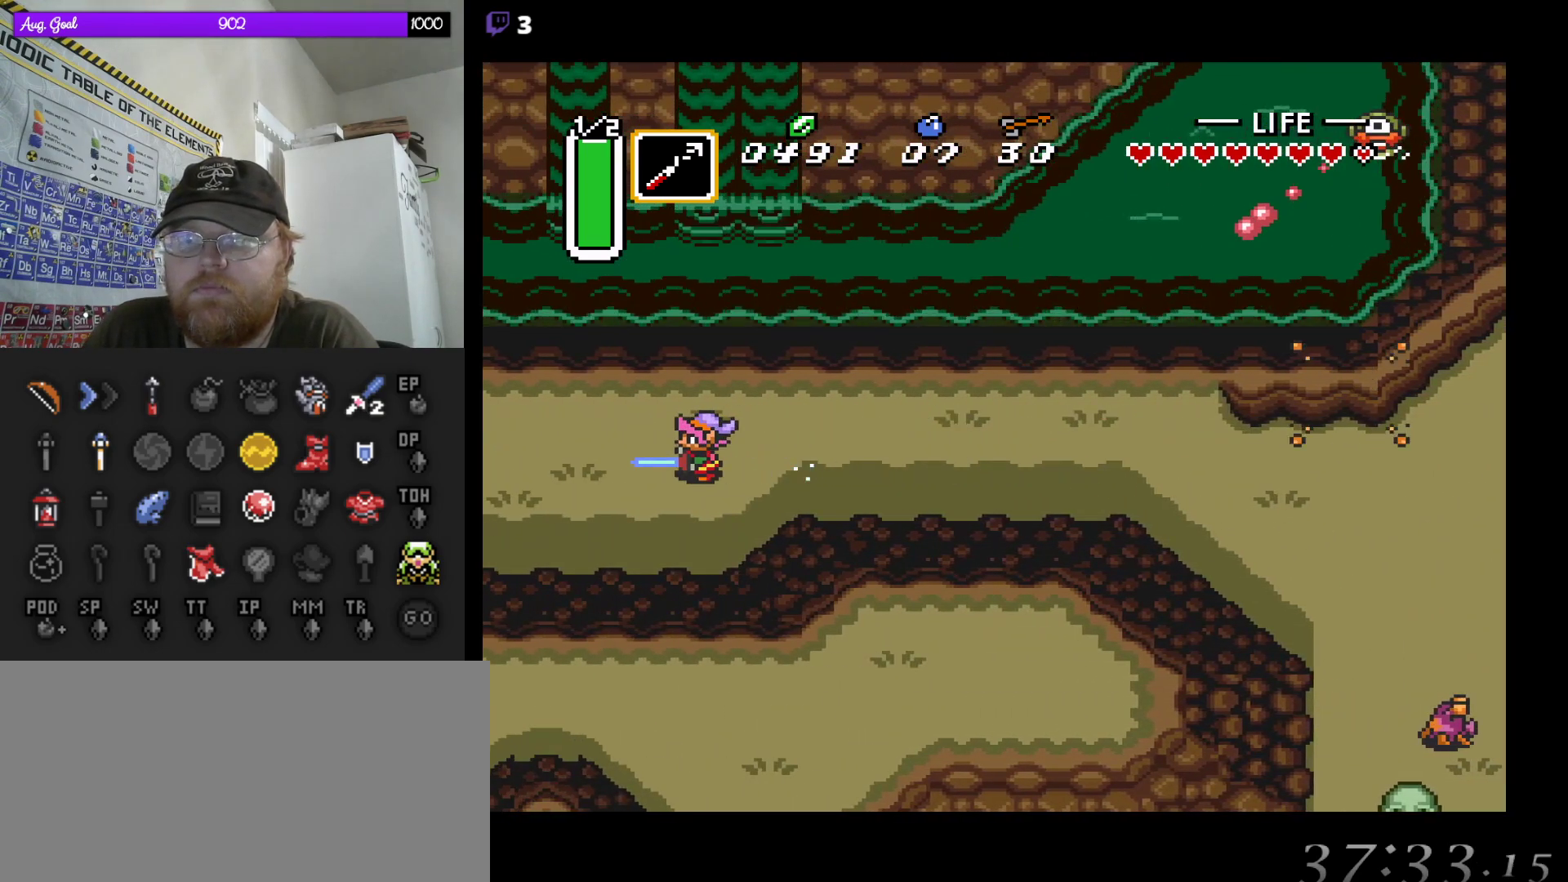
{"buttons": ["A"], "events": []}
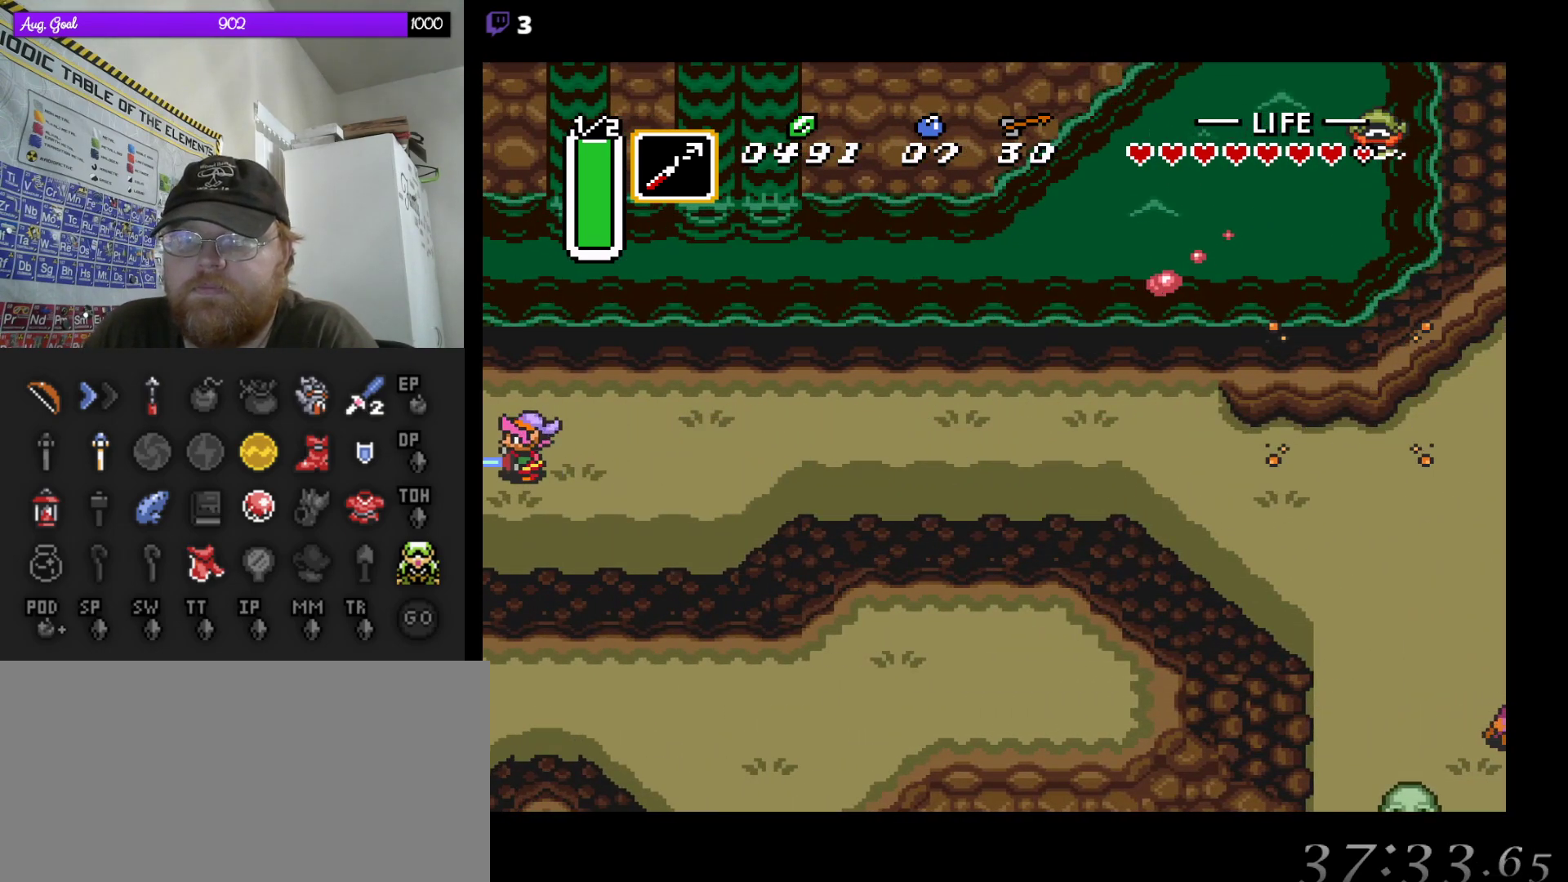
{"buttons": ["A"], "events": []}
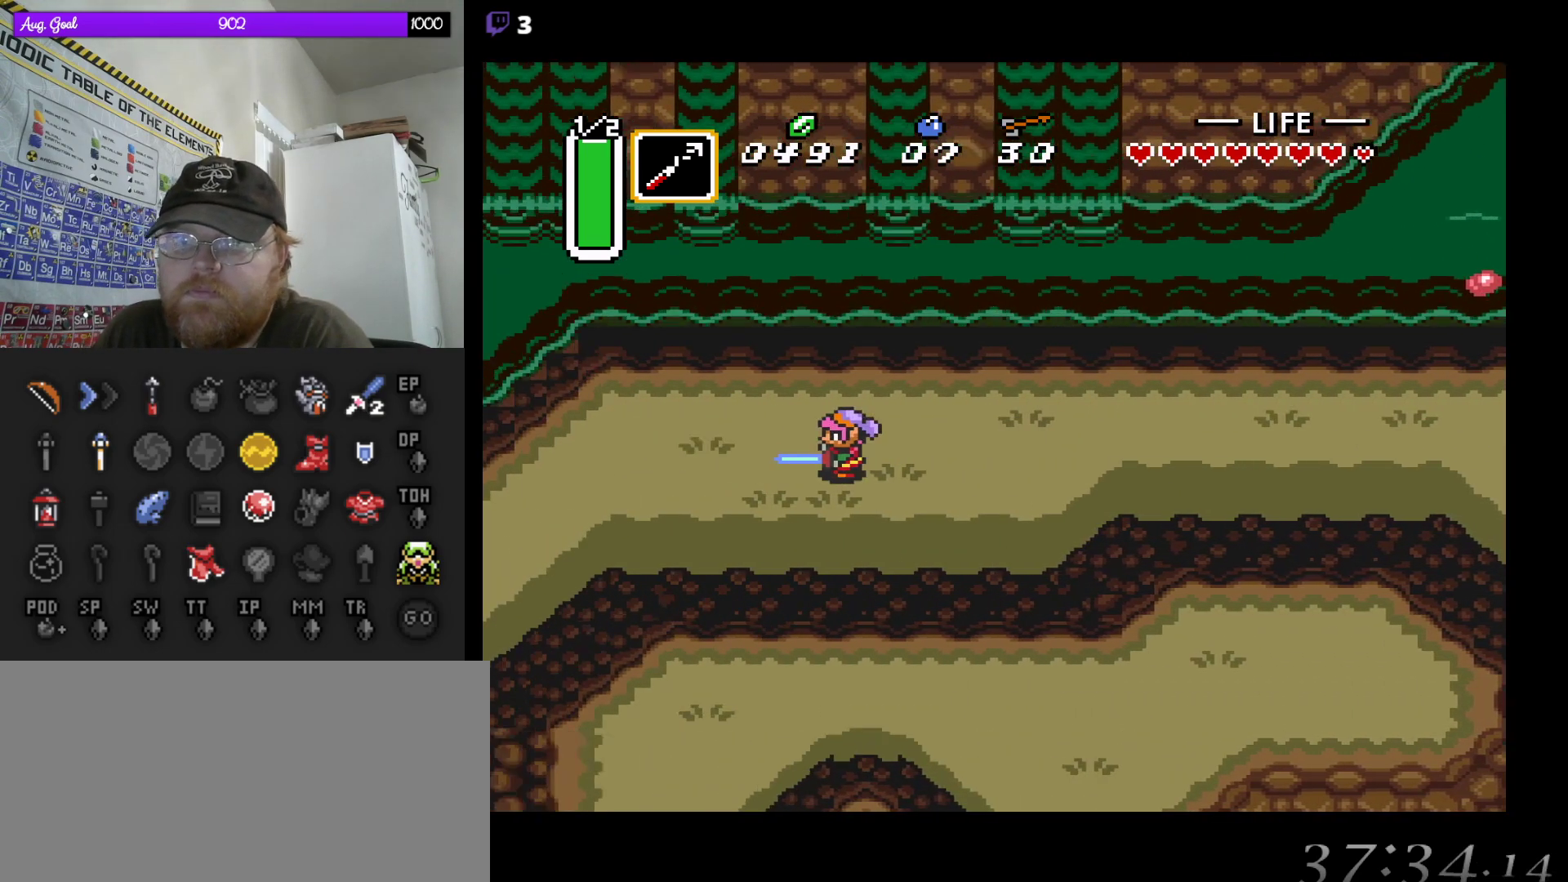
{"buttons": ["DPAD_DOWN", "DPAD_LEFT"], "events": [[233, "A", "up"], [233, "DPAD_LEFT", "down"], [450, "DPAD_DOWN", "down"]]}
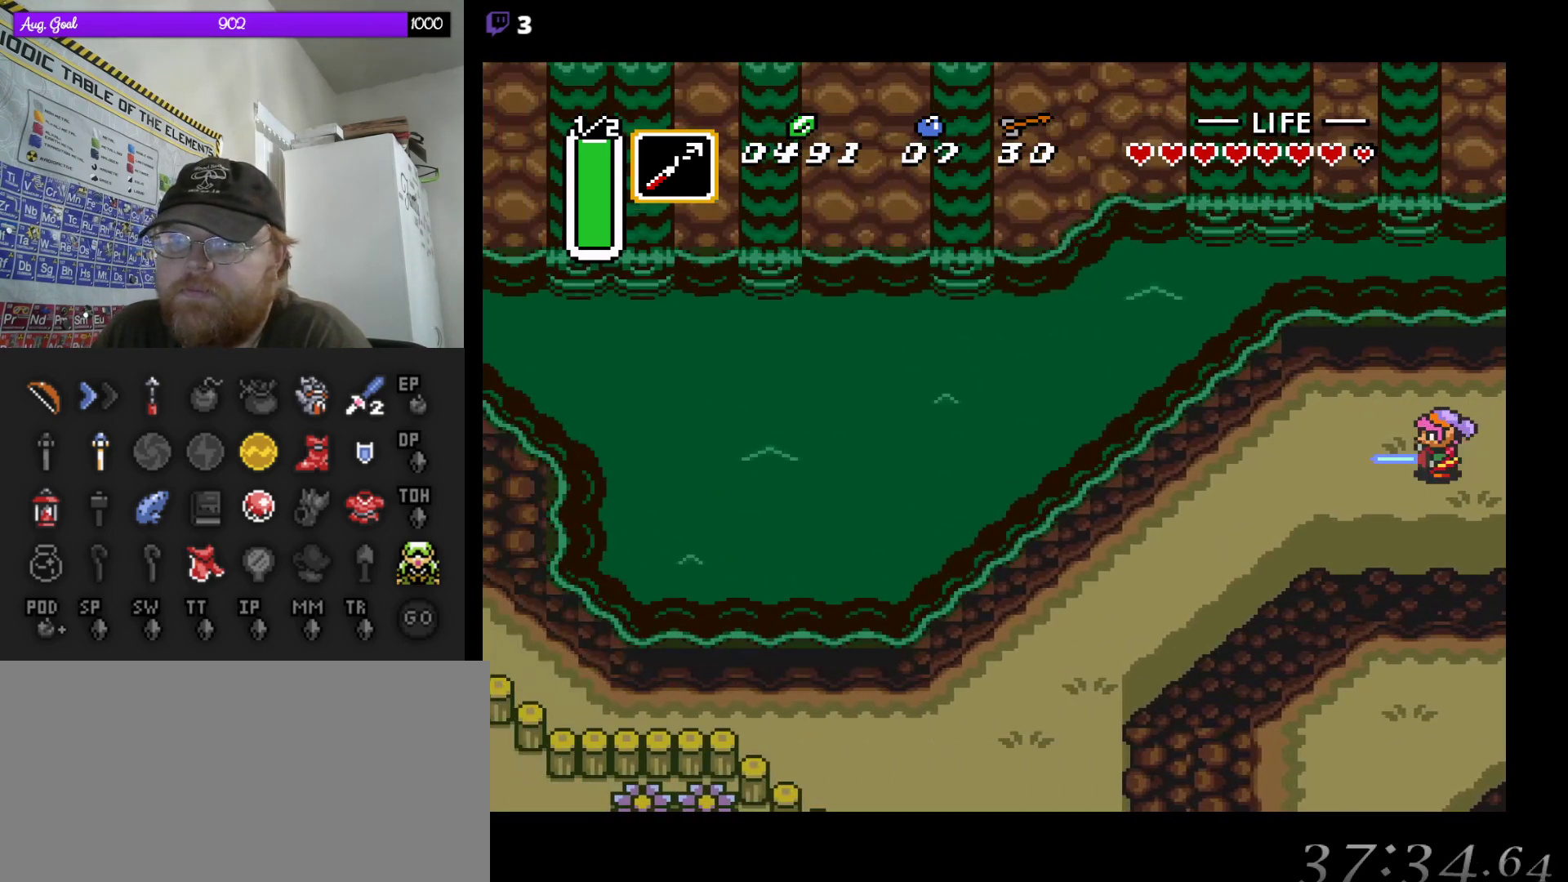
{"buttons": ["DPAD_DOWN"], "events": [[500, "DPAD_LEFT", "up"]]}
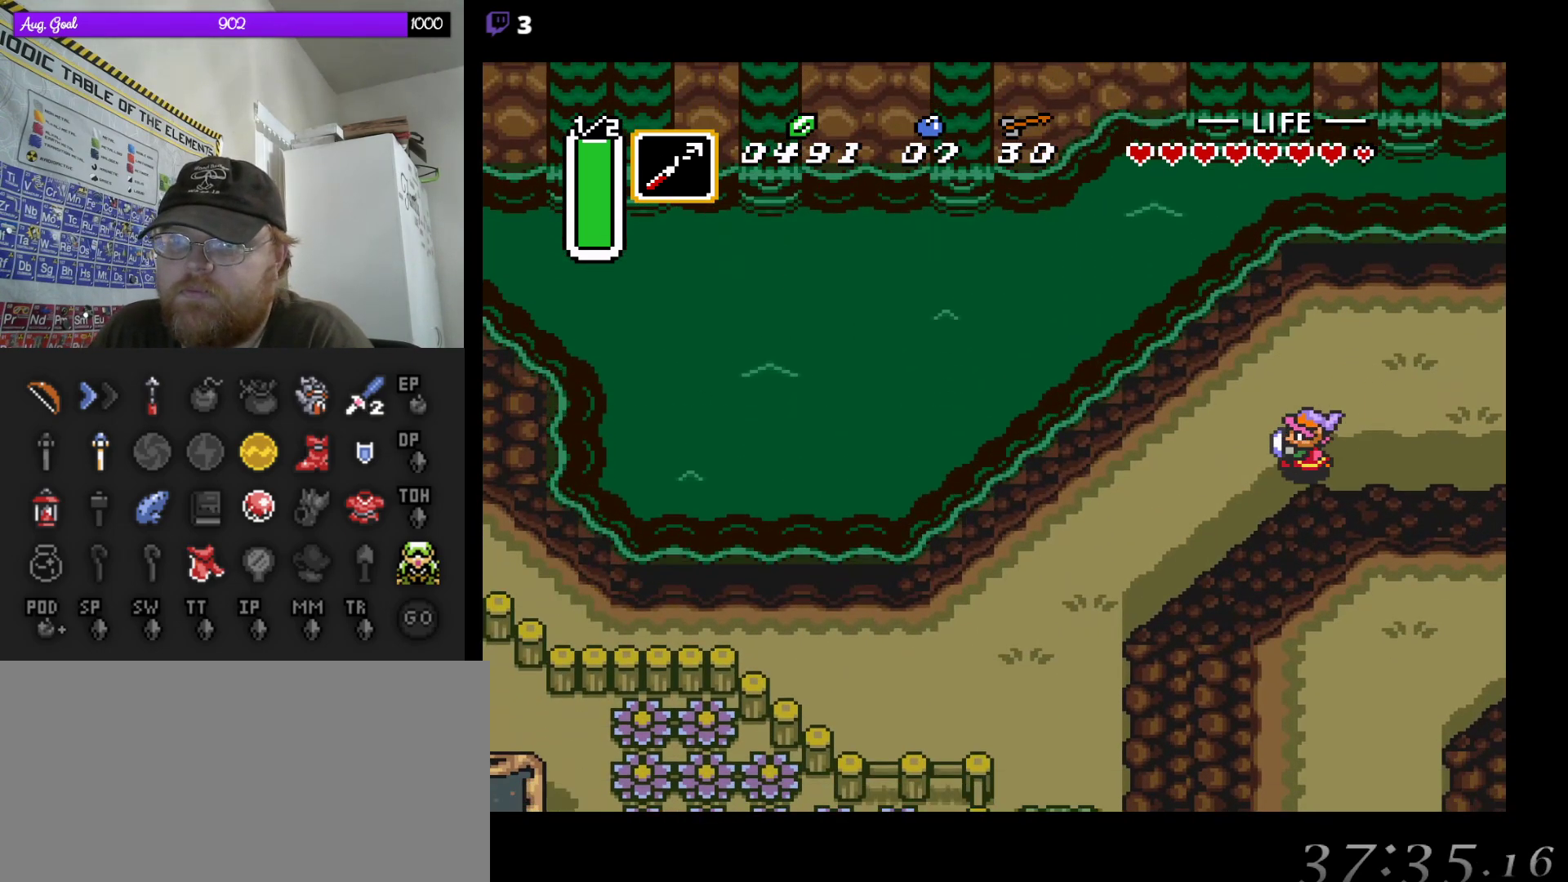
{"buttons": ["DPAD_DOWN", "DPAD_LEFT"], "events": [[100, "DPAD_LEFT", "down"]]}
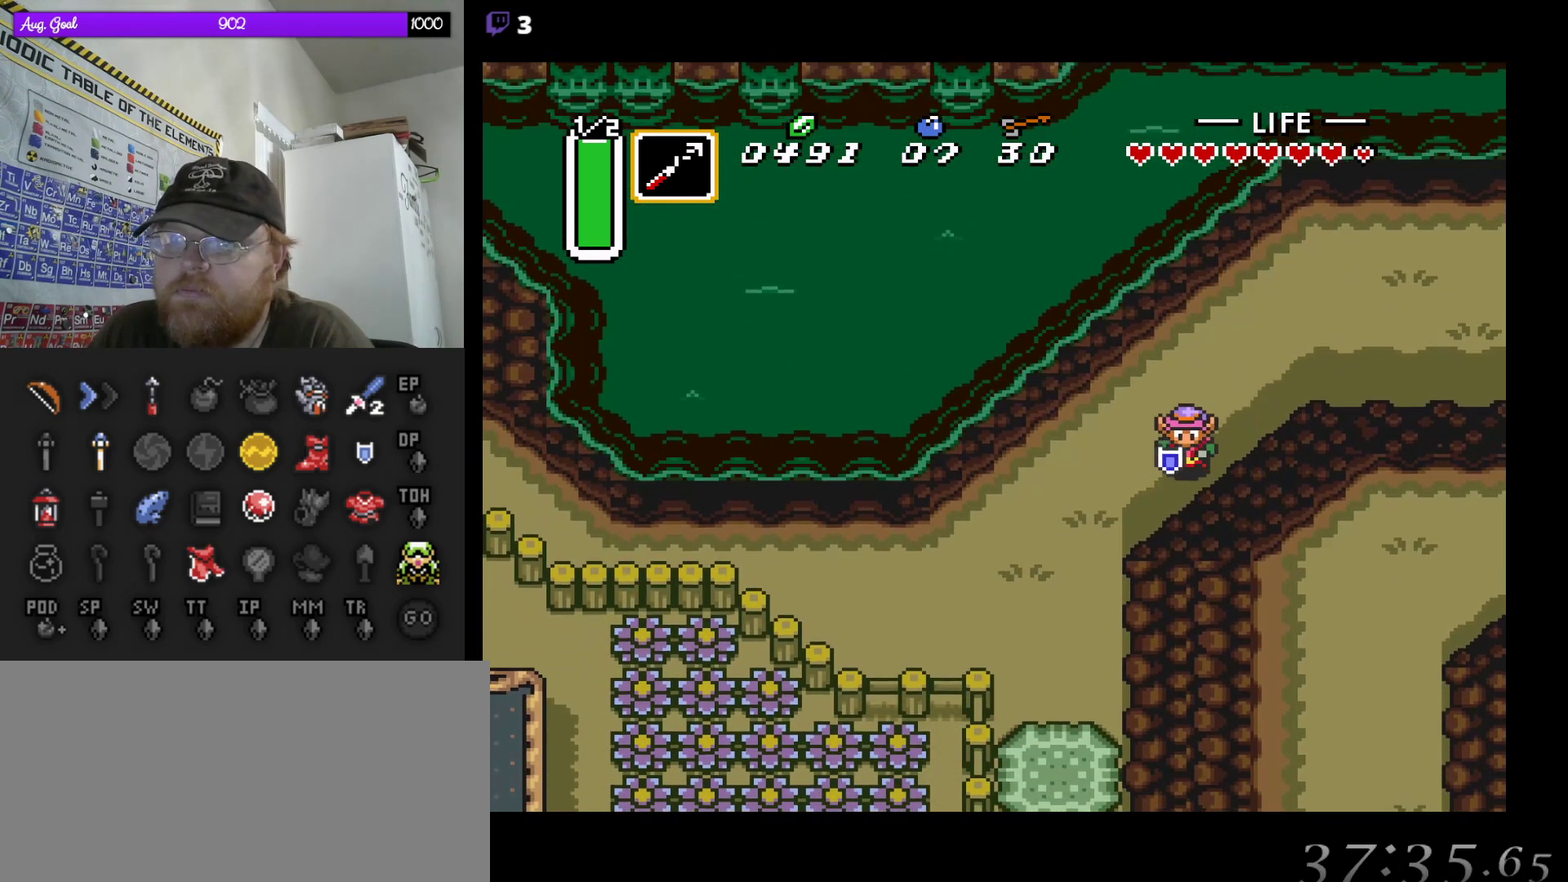
{"buttons": ["DPAD_DOWN"], "events": [[167, "DPAD_LEFT", "up"], [267, "DPAD_LEFT", "down"], [350, "DPAD_LEFT", "up"]]}
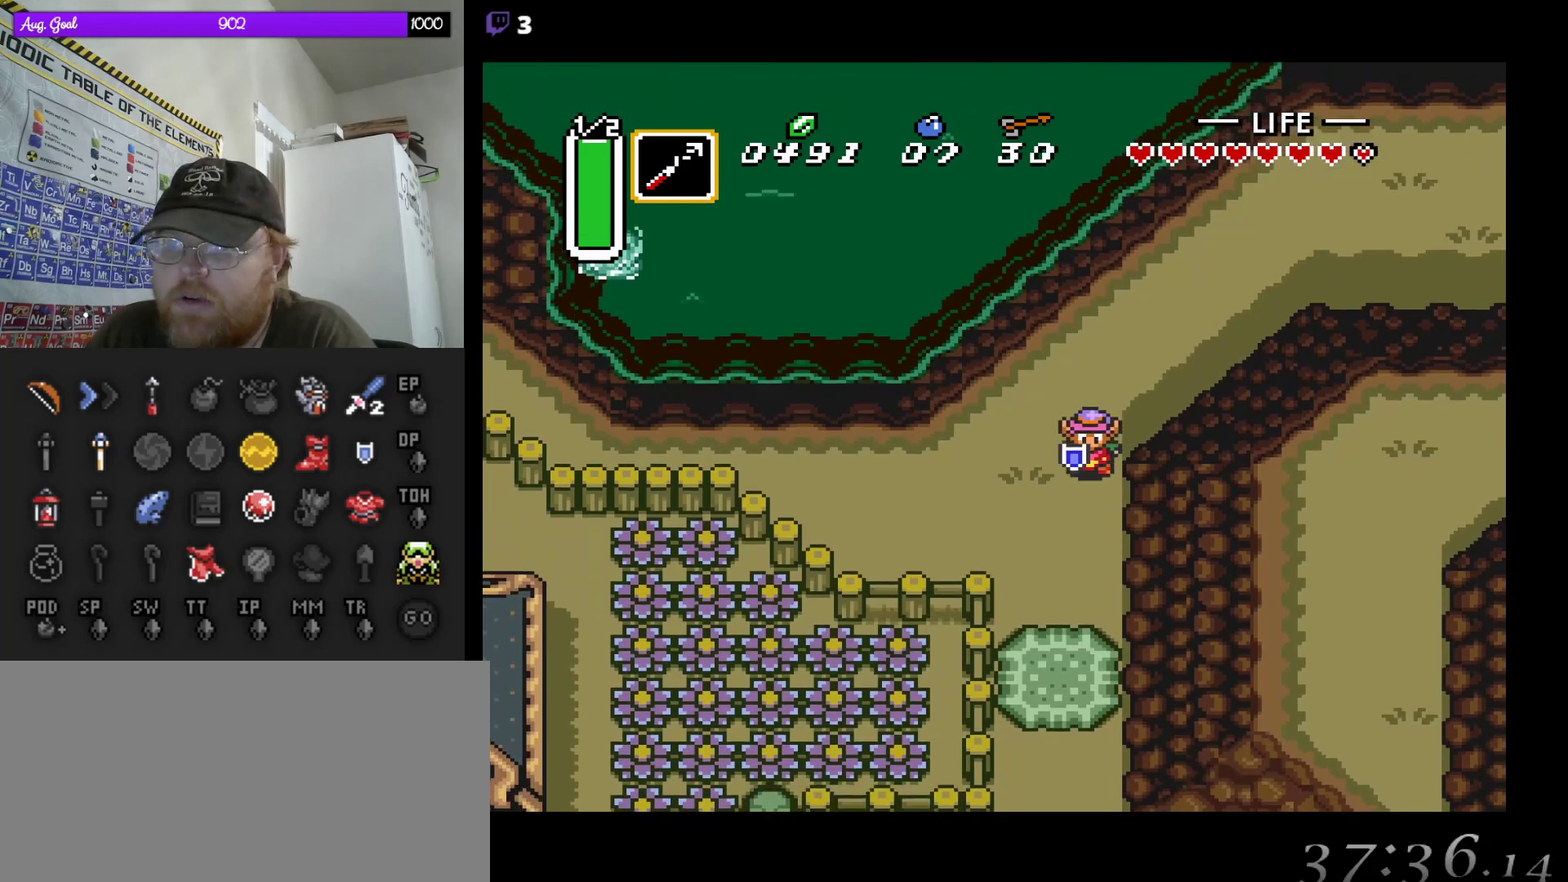
{"buttons": ["DPAD_DOWN"], "events": [[300, "DPAD_LEFT", "down"], [333, "DPAD_DOWN", "up"], [400, "DPAD_DOWN", "down"], [433, "DPAD_LEFT", "up"]]}
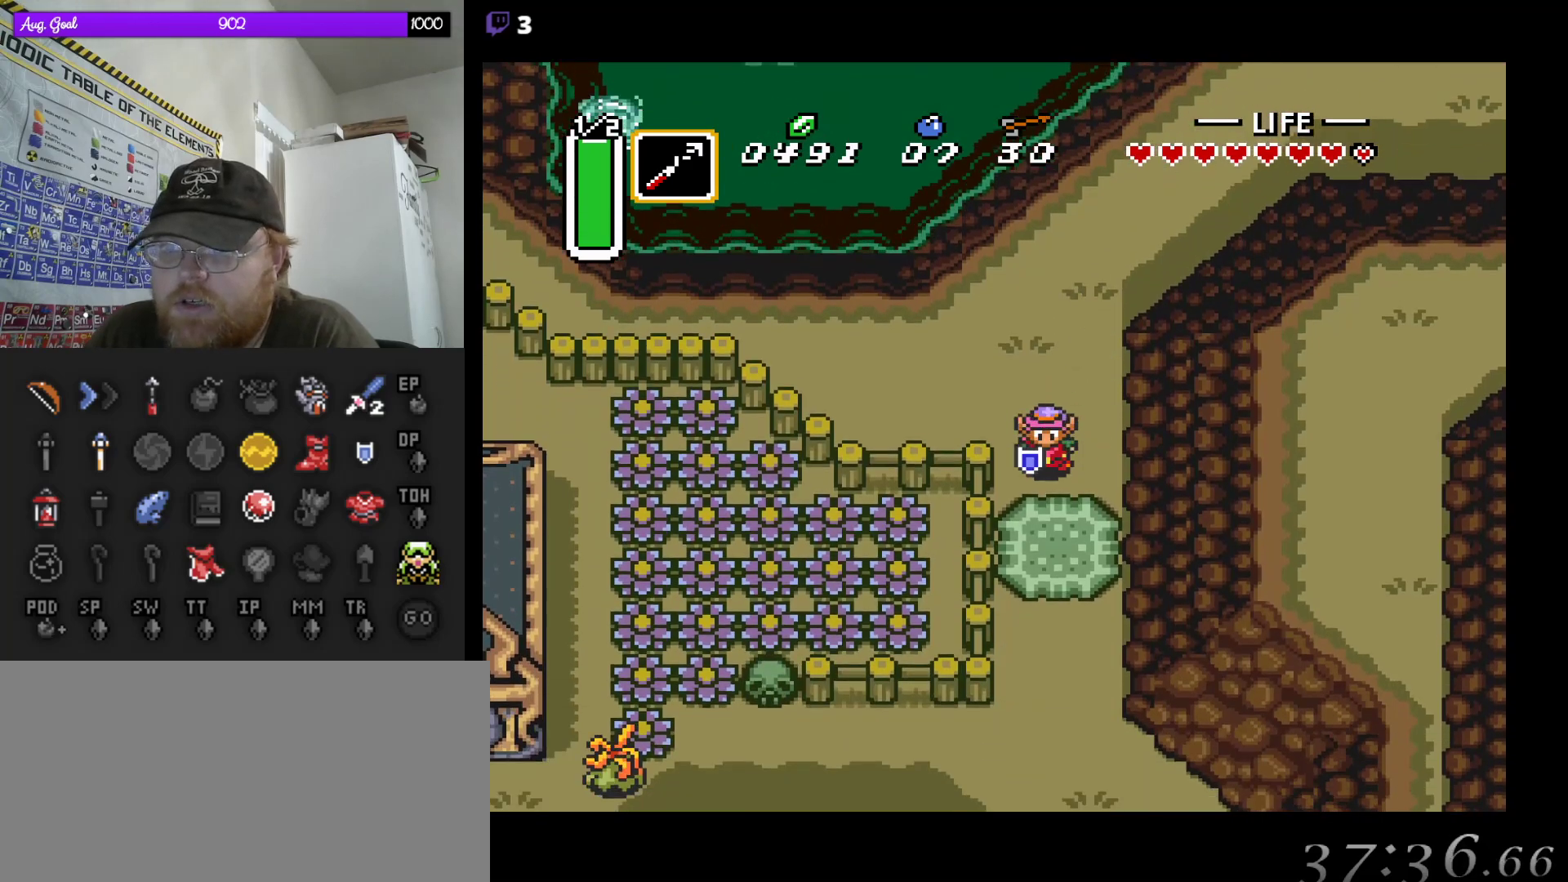
{"buttons": ["A"], "events": [[133, "A", "down"], [250, "DPAD_DOWN", "up"]]}
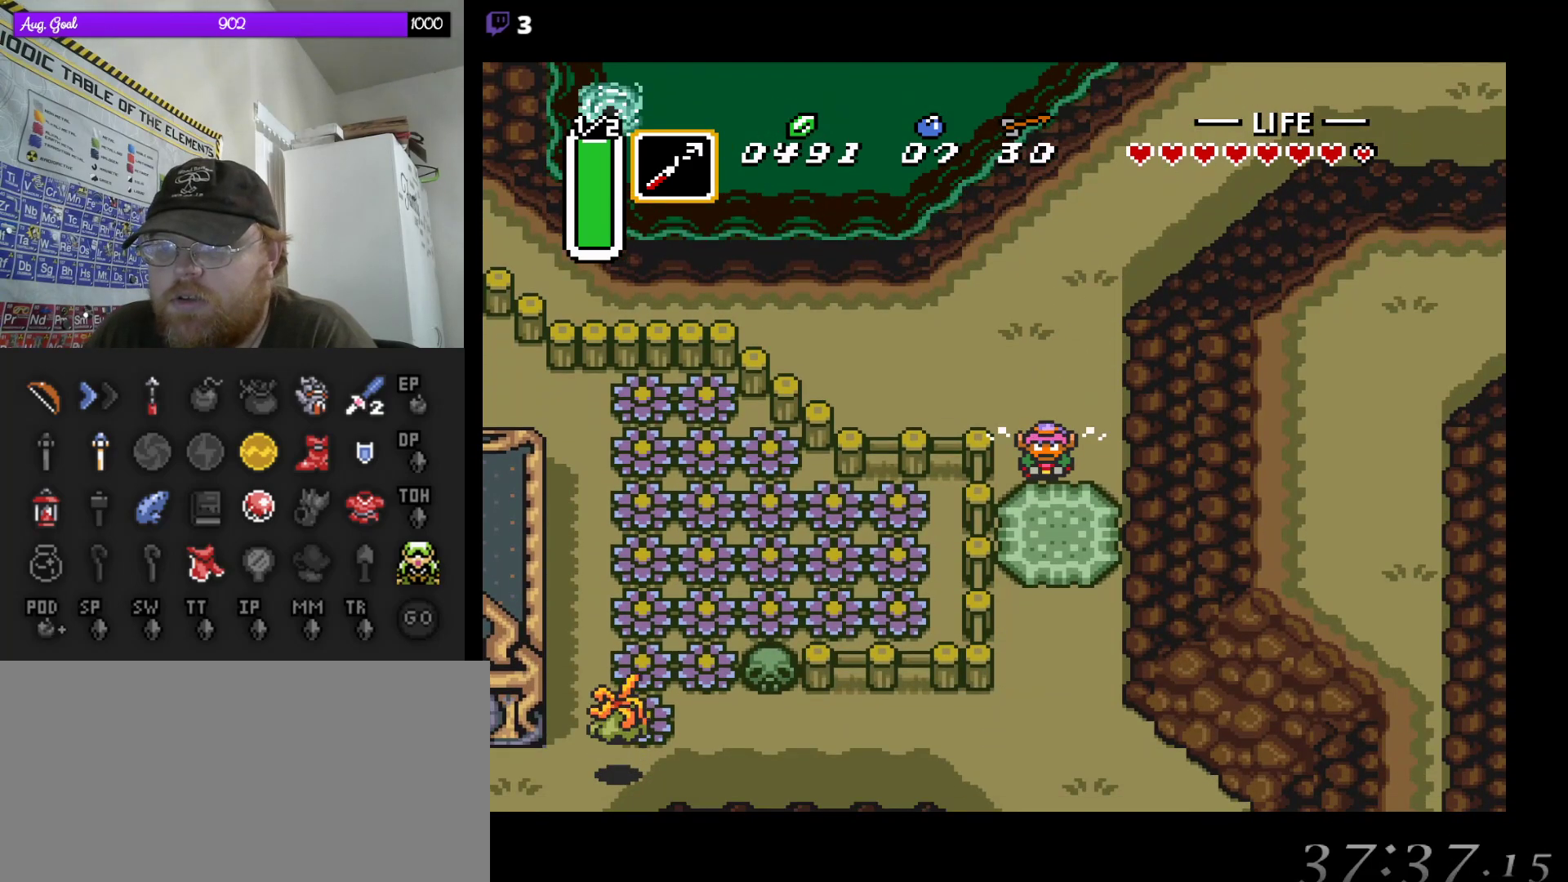
{"buttons": ["A"], "events": []}
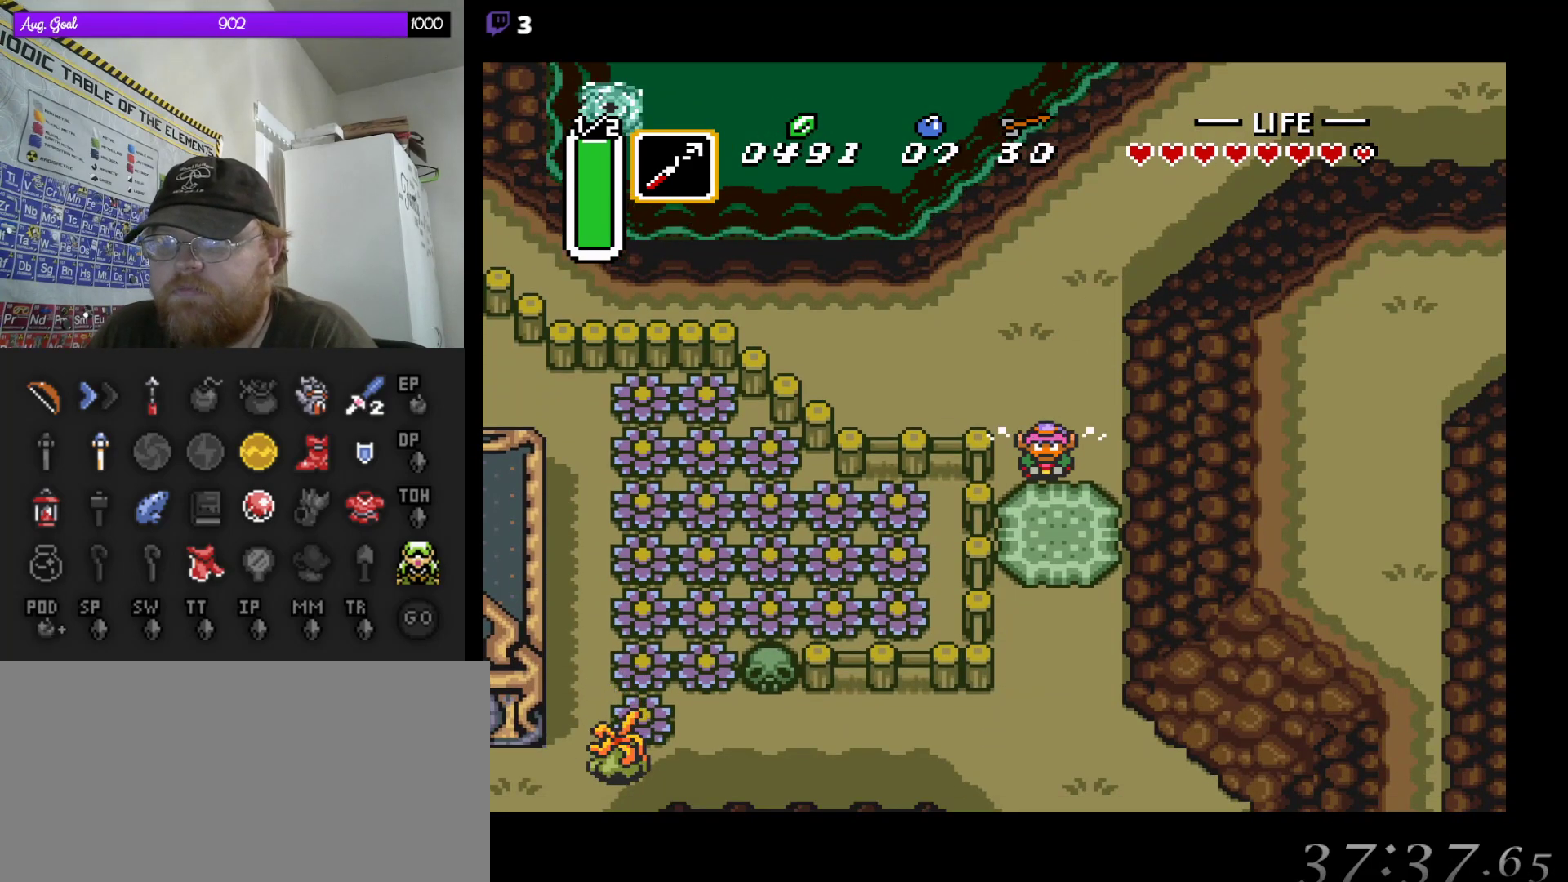
{"buttons": ["A"], "events": []}
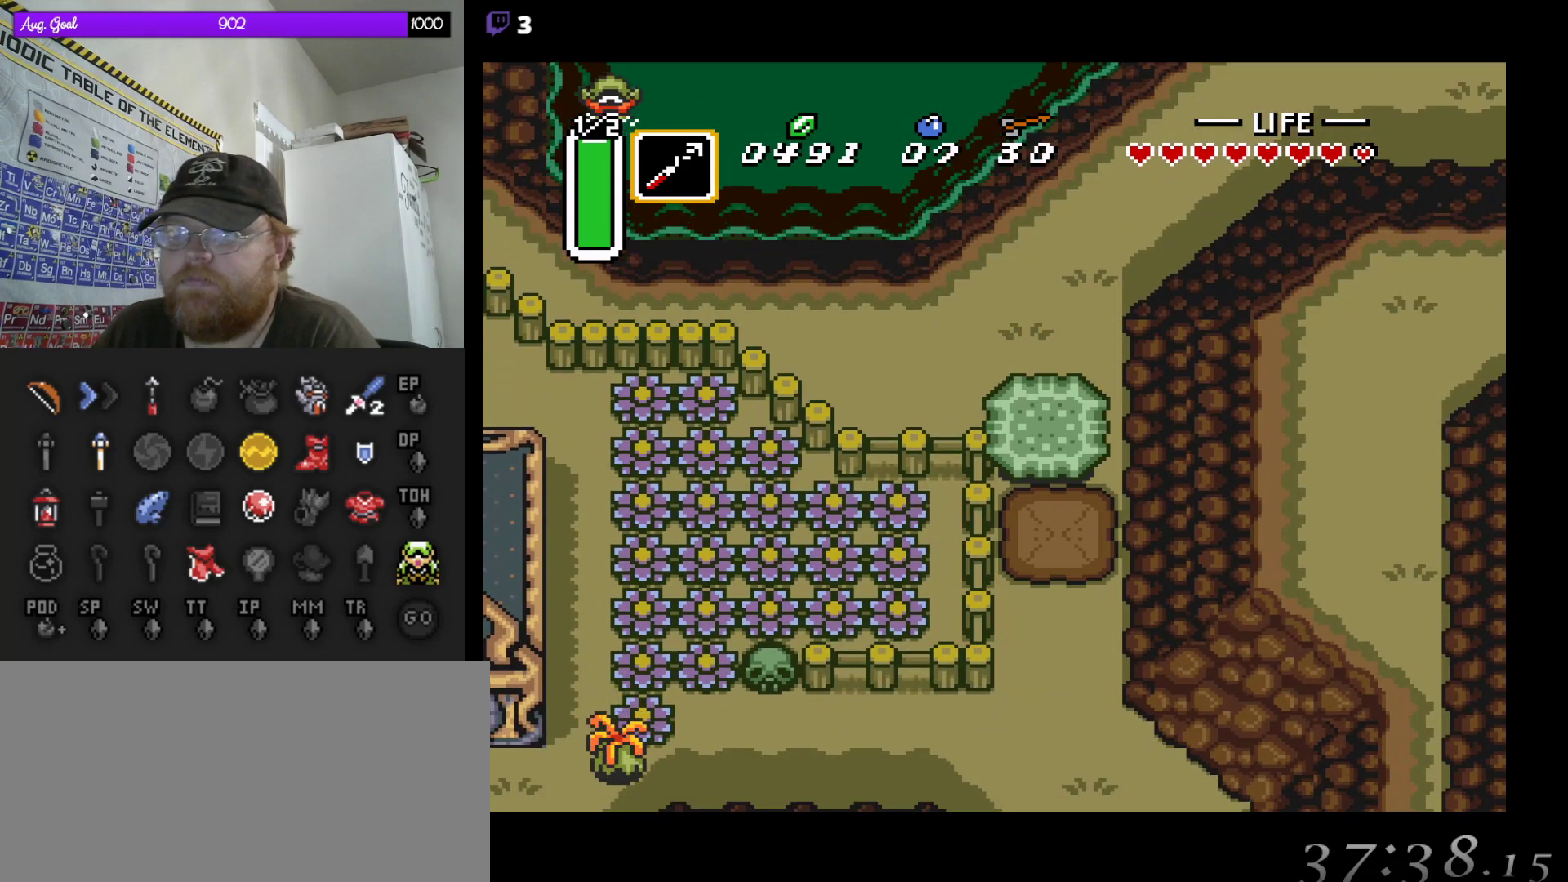
{"buttons": ["DPAD_DOWN"], "events": [[233, "A", "up"], [417, "DPAD_DOWN", "down"]]}
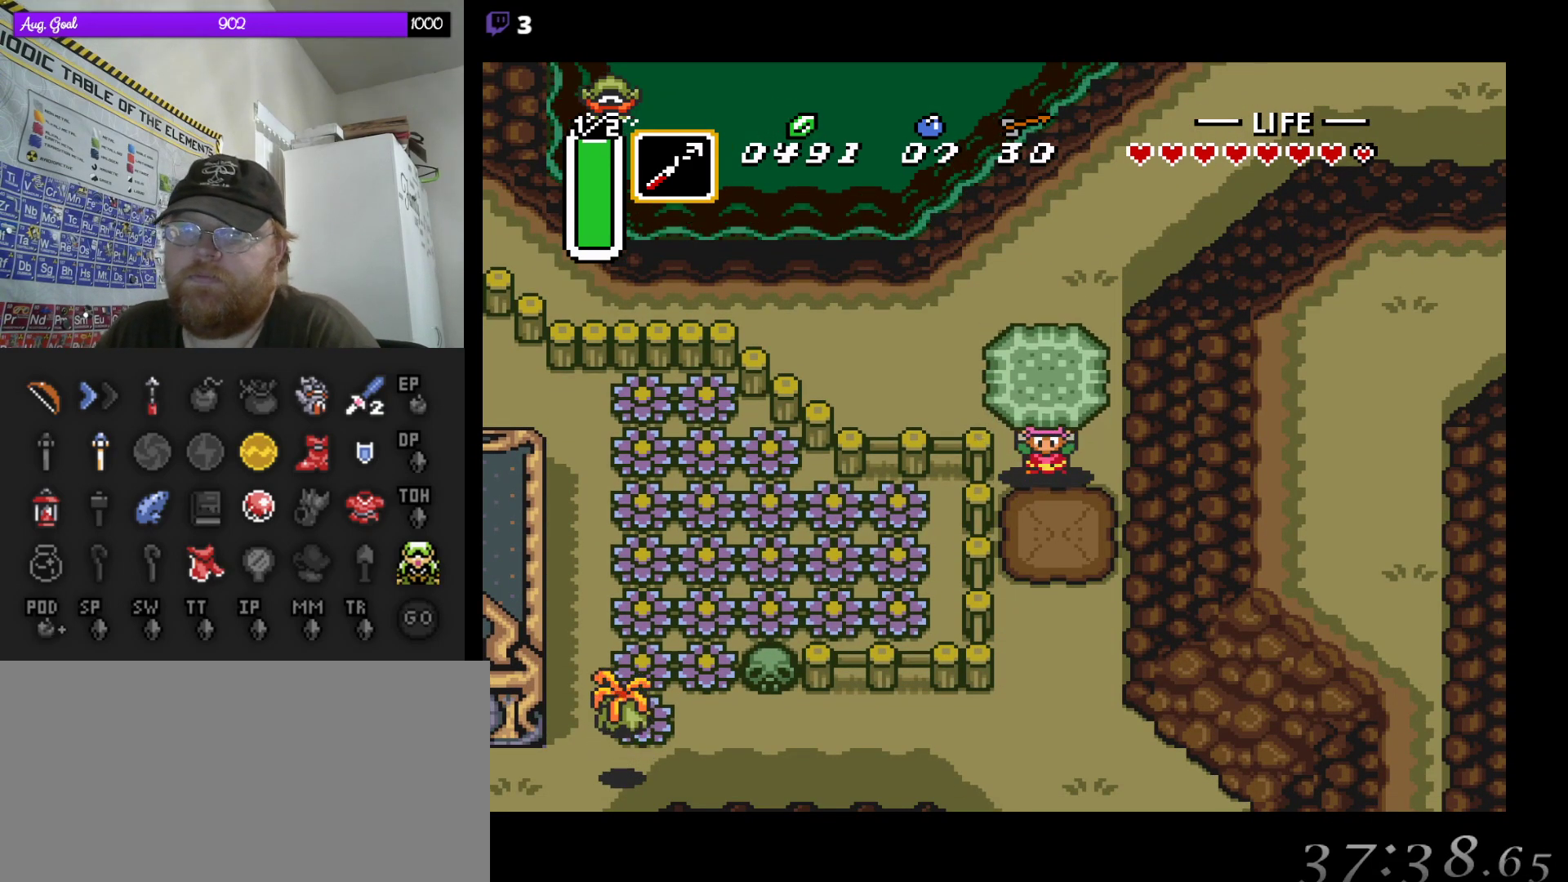
{"buttons": ["DPAD_DOWN"], "events": [[33, "A", "down"], [150, "A", "up"]]}
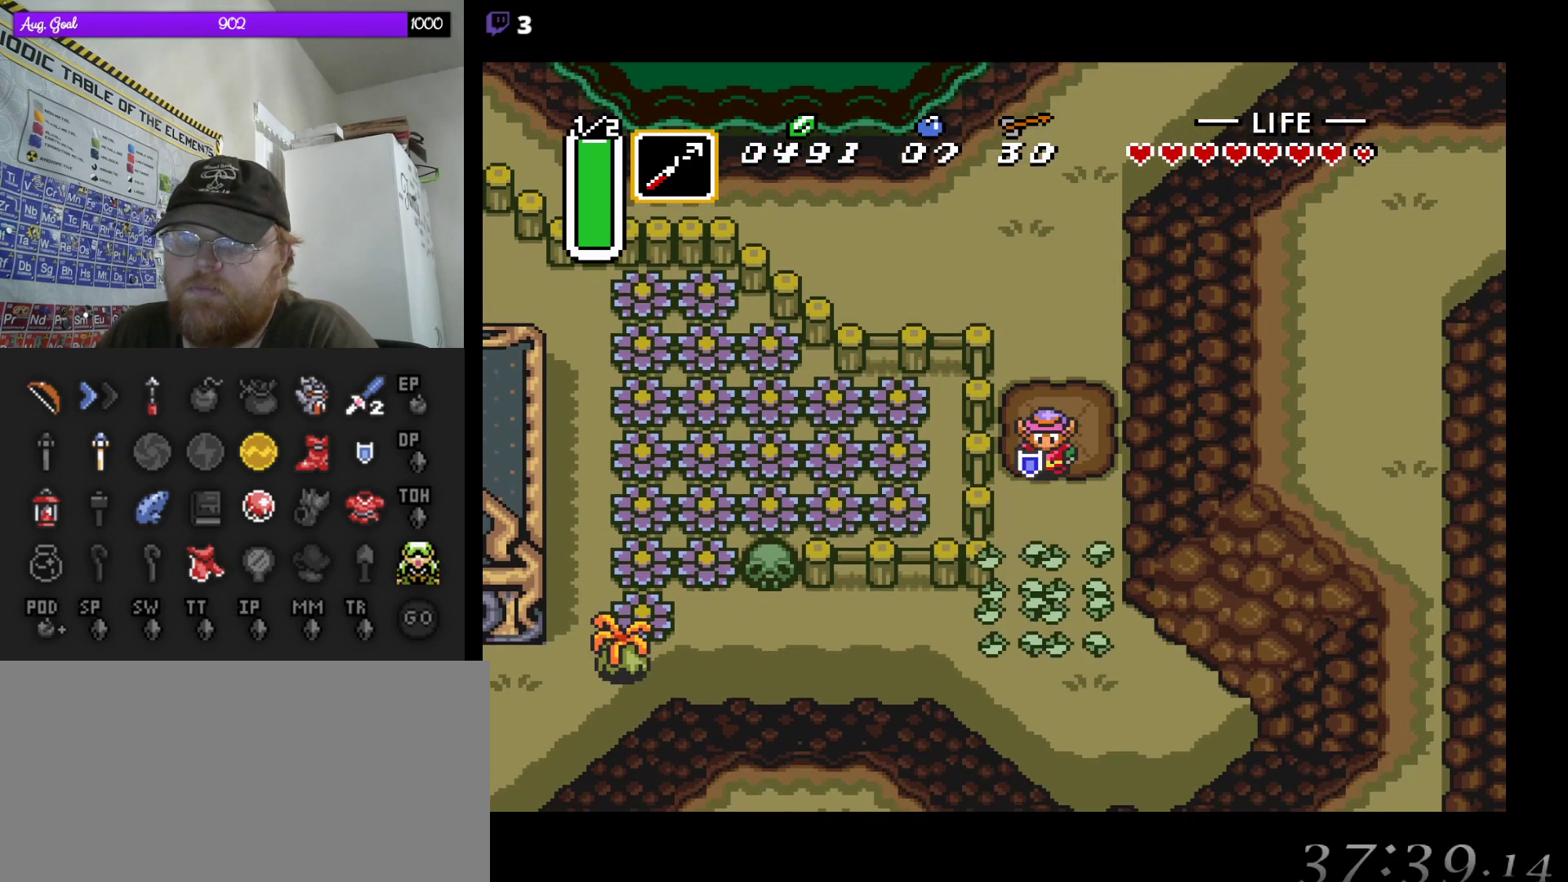
{"buttons": ["DPAD_DOWN"], "events": []}
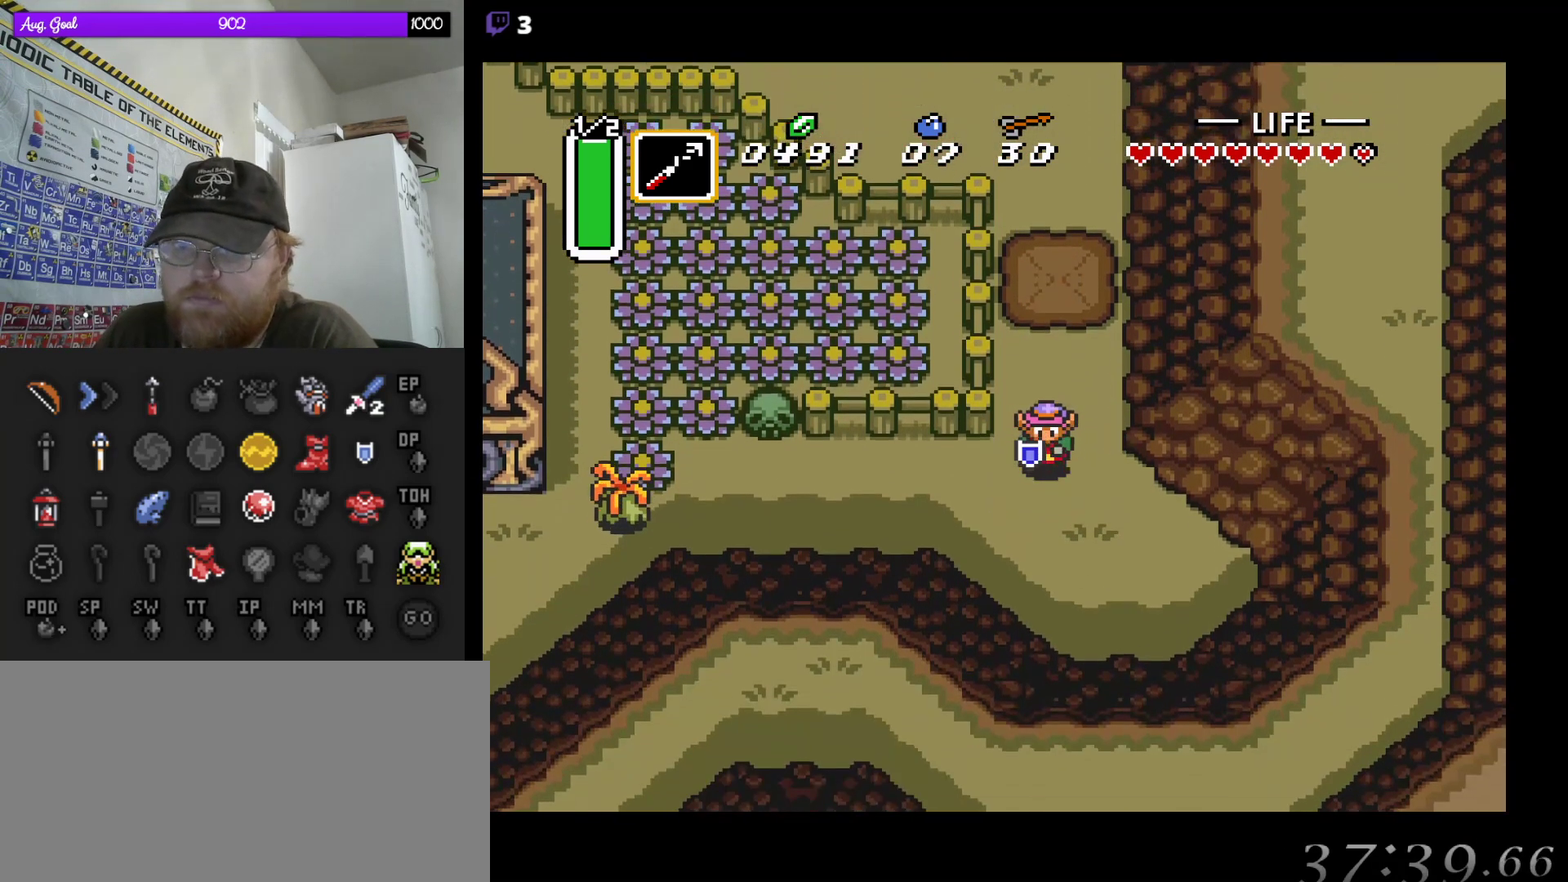
{"buttons": ["A"], "events": [[133, "DPAD_LEFT", "down"], [183, "DPAD_DOWN", "up"], [267, "A", "down"], [367, "DPAD_LEFT", "up"]]}
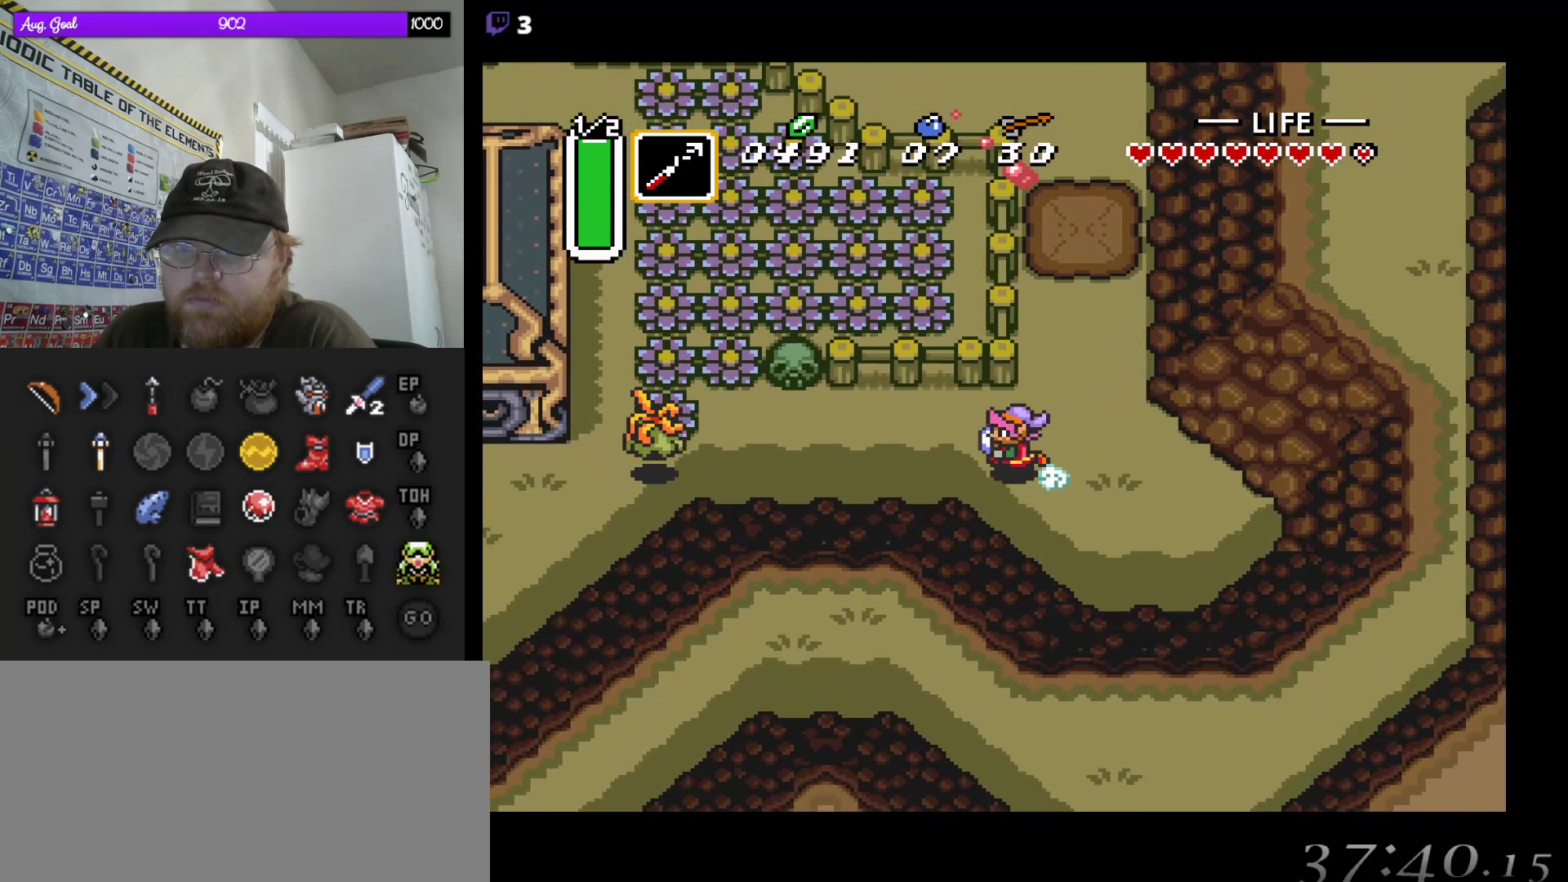
{"buttons": ["A"], "events": []}
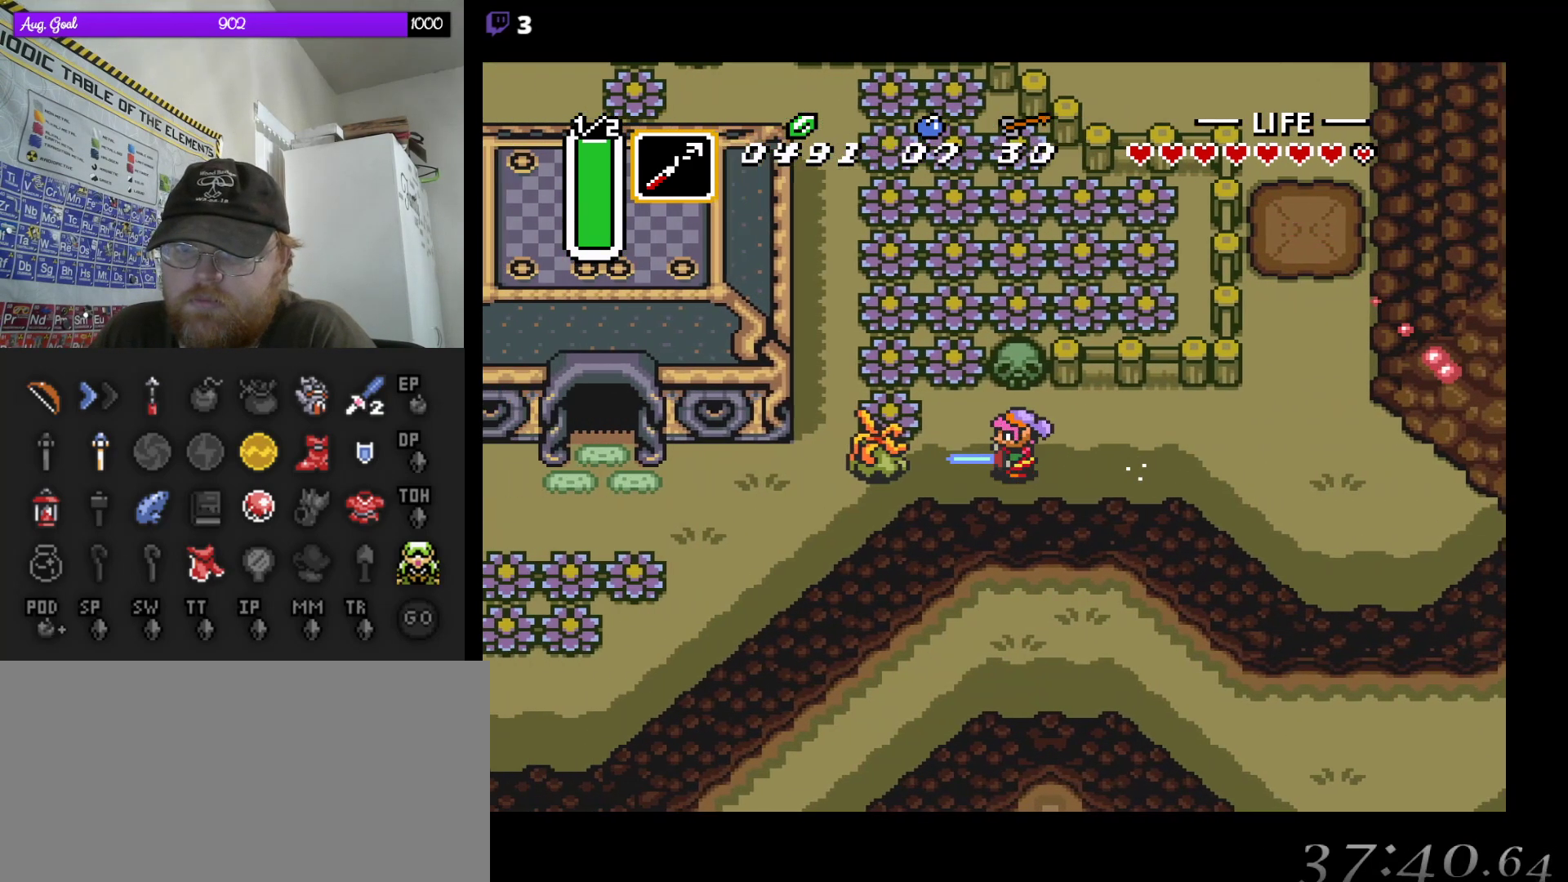
{"buttons": ["DPAD_LEFT"], "events": [[200, "DPAD_DOWN", "down"], [217, "A", "up"], [383, "DPAD_LEFT", "down"], [400, "DPAD_DOWN", "up"]]}
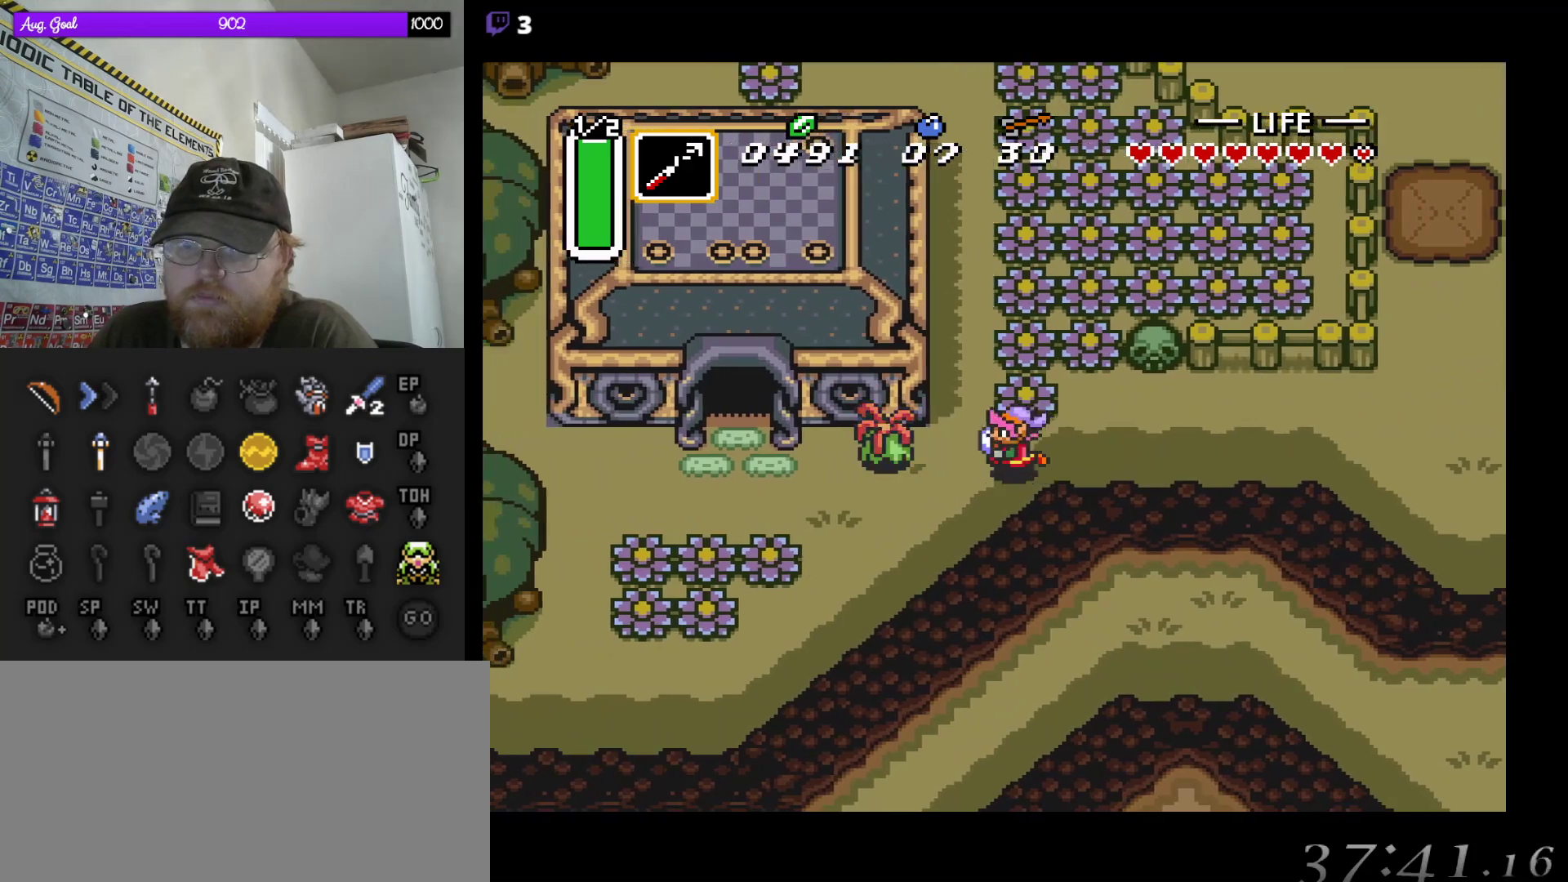
{"buttons": ["DPAD_LEFT"], "events": [[17, "DPAD_DOWN", "down"], [50, "DPAD_DOWN", "up"], [117, "B", "down"], [133, "DPAD_UP", "down"], [167, "DPAD_UP", "up"], [233, "DPAD_LEFT", "up"], [300, "B", "up"], [500, "DPAD_LEFT", "down"]]}
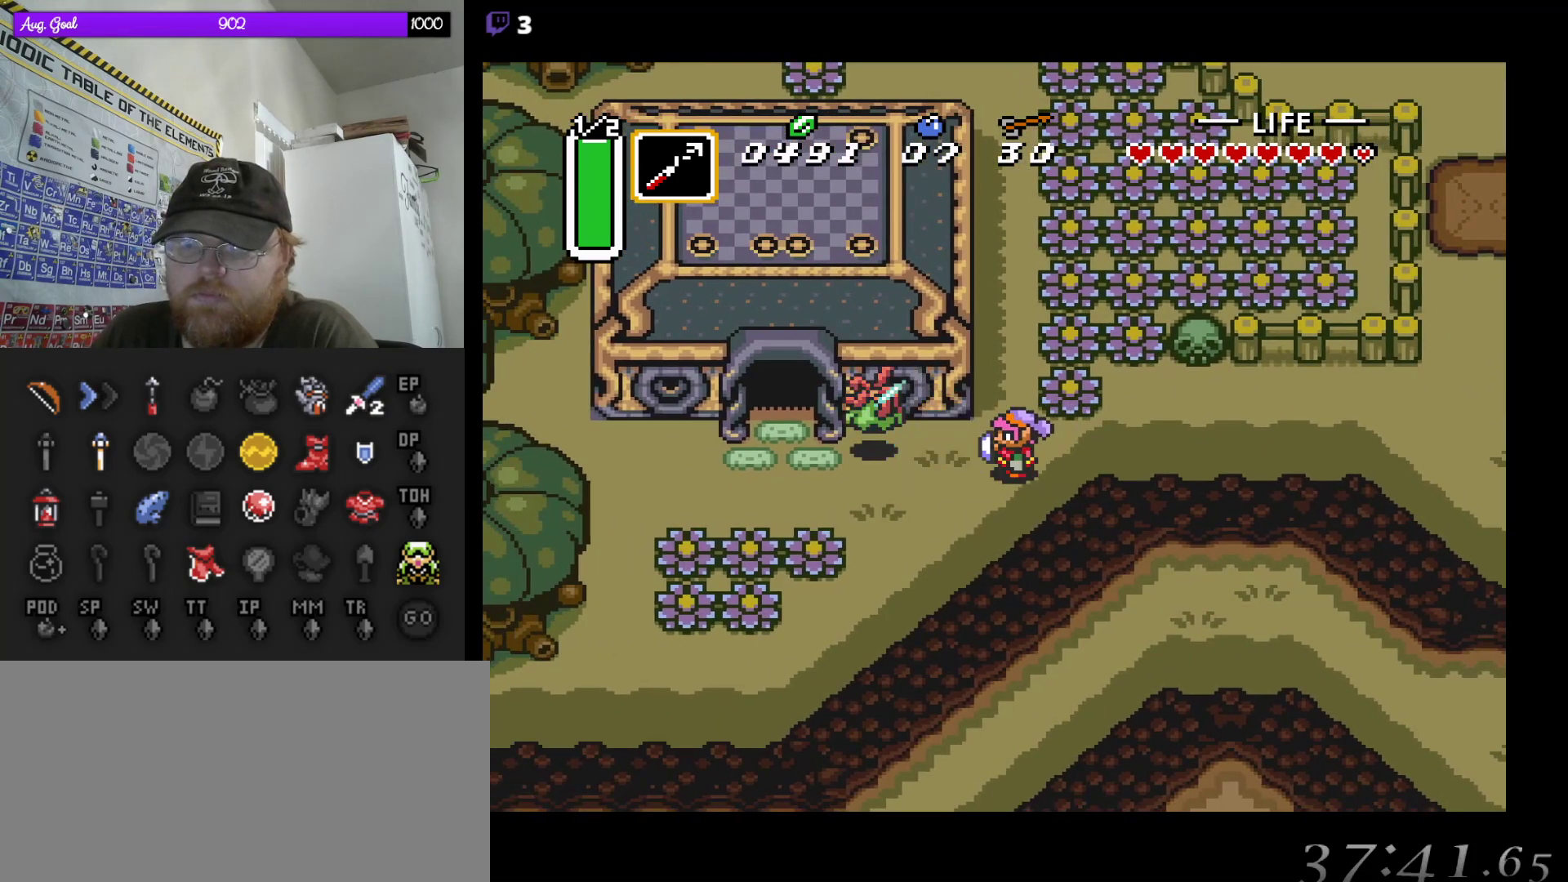
{"buttons": ["DPAD_DOWN", "DPAD_LEFT"], "events": [[100, "DPAD_DOWN", "down"], [167, "DPAD_LEFT", "up"], [350, "DPAD_LEFT", "down"]]}
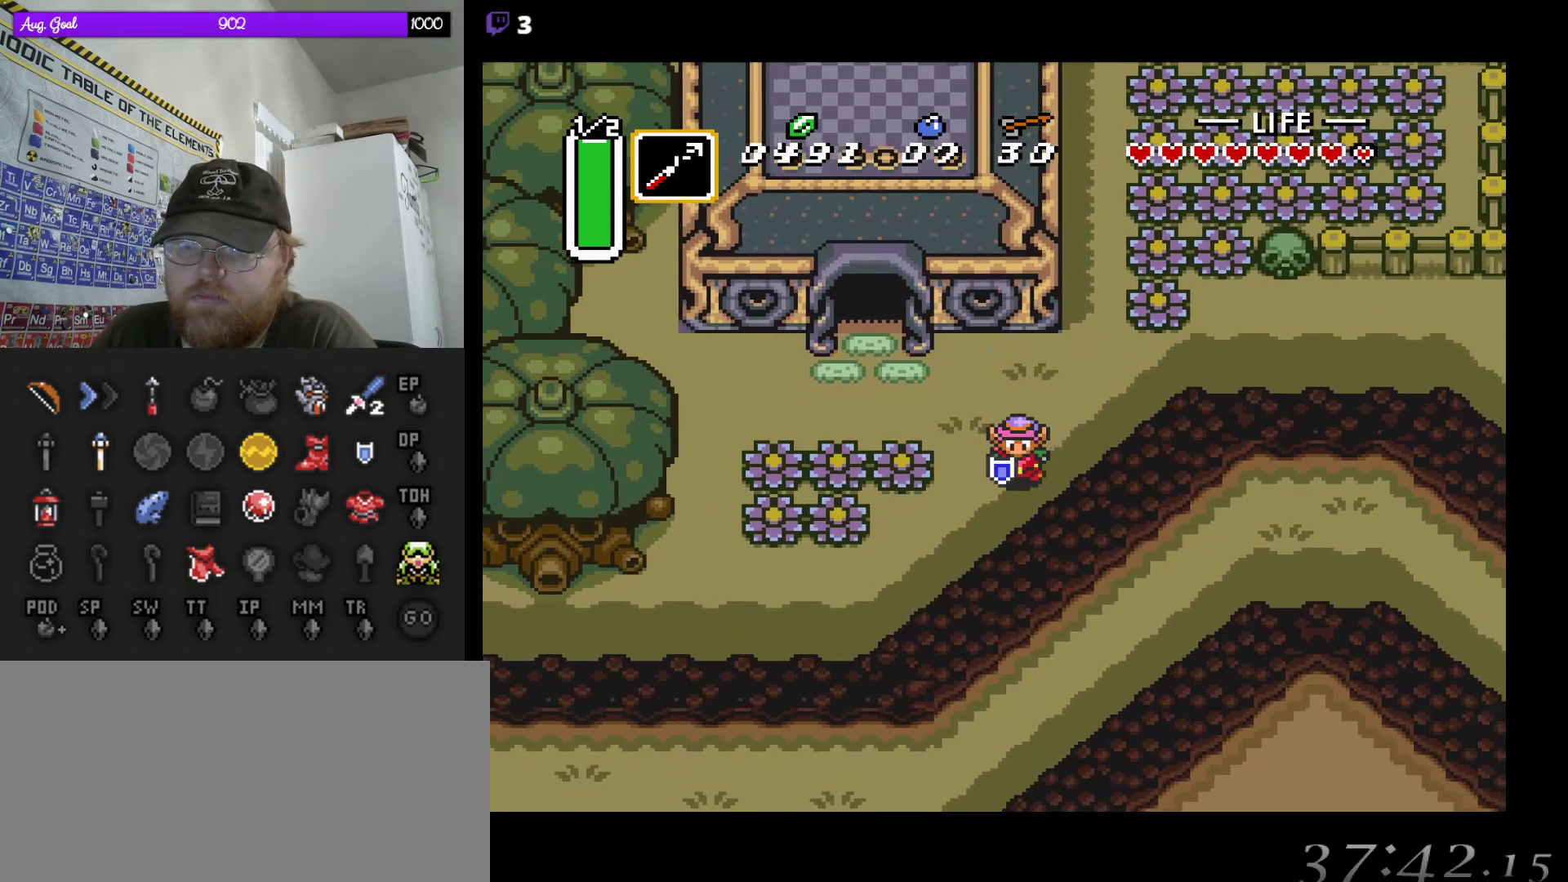
{"buttons": ["DPAD_DOWN", "DPAD_LEFT"], "events": []}
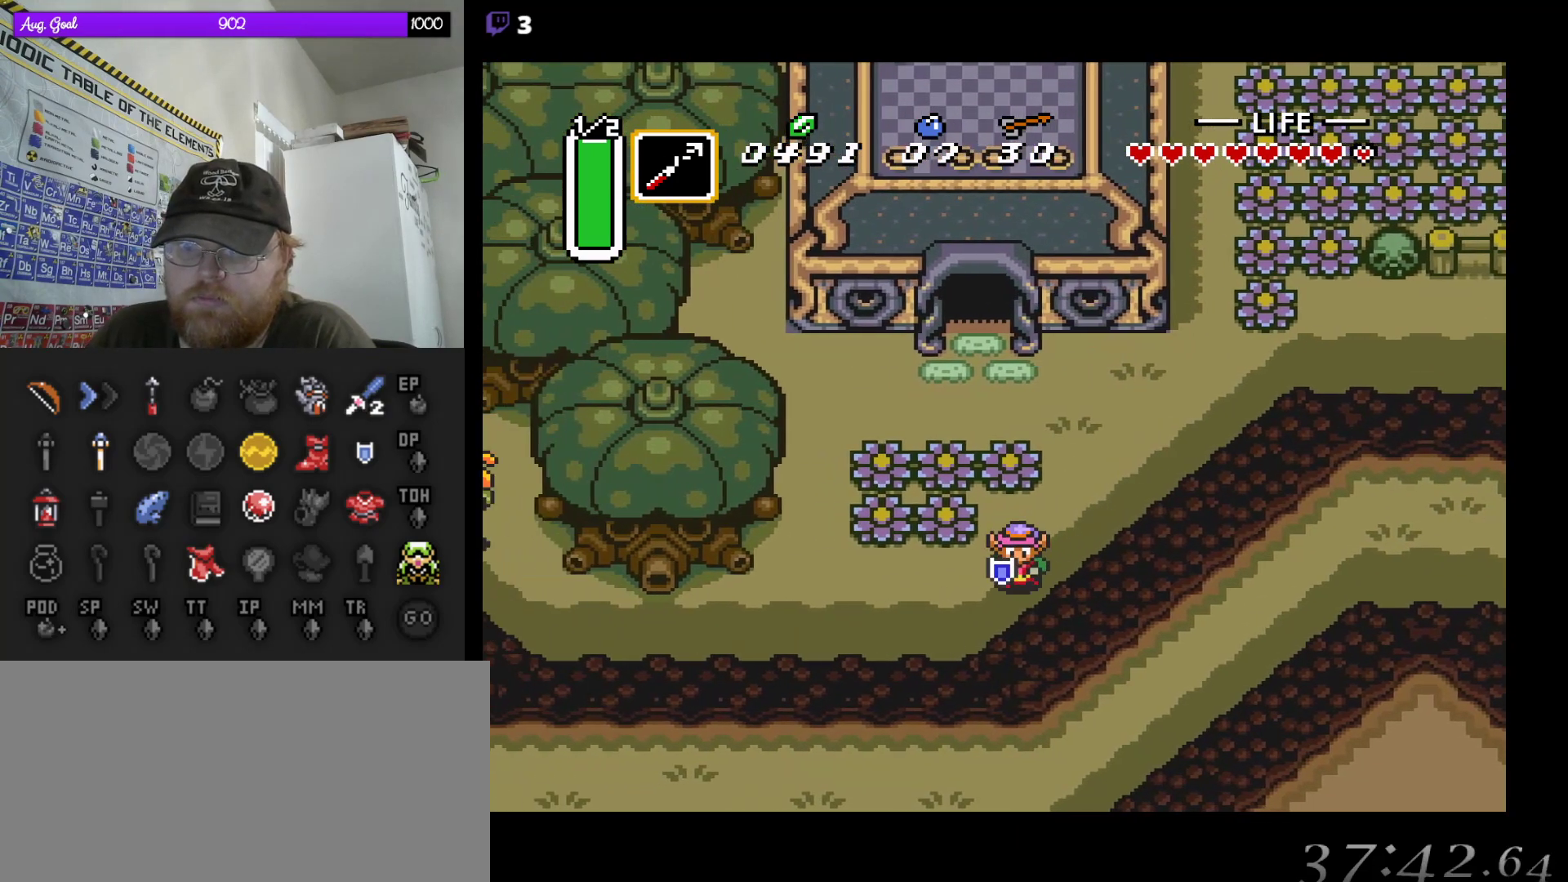
{"buttons": ["A", "DPAD_LEFT"], "events": [[317, "DPAD_DOWN", "up"], [483, "A", "down"]]}
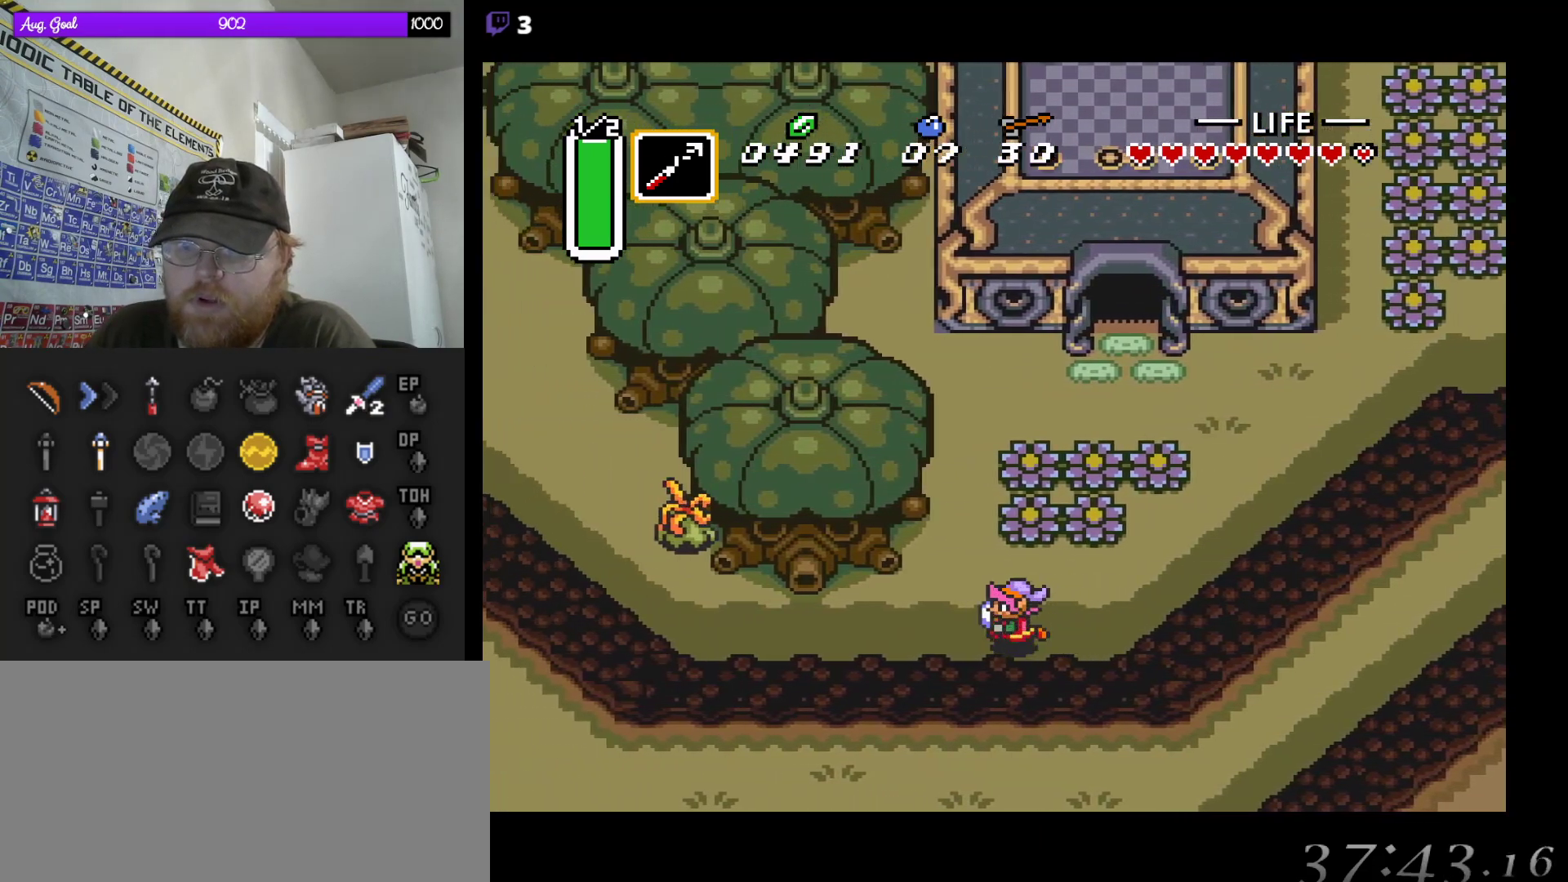
{"buttons": ["A"], "events": [[33, "DPAD_LEFT", "up"]]}
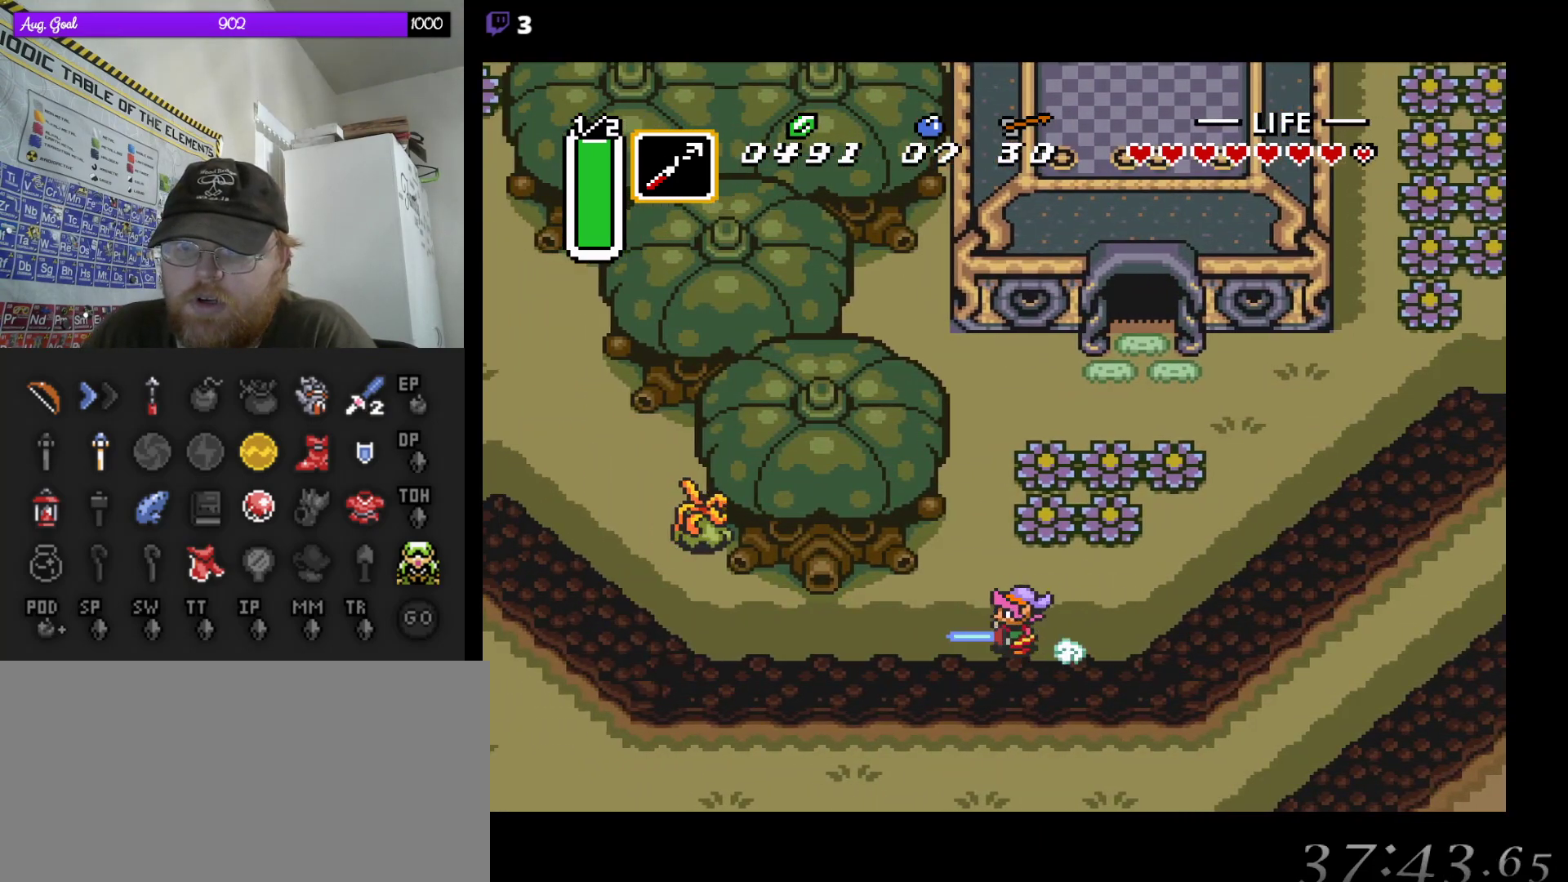
{"buttons": ["A"], "events": []}